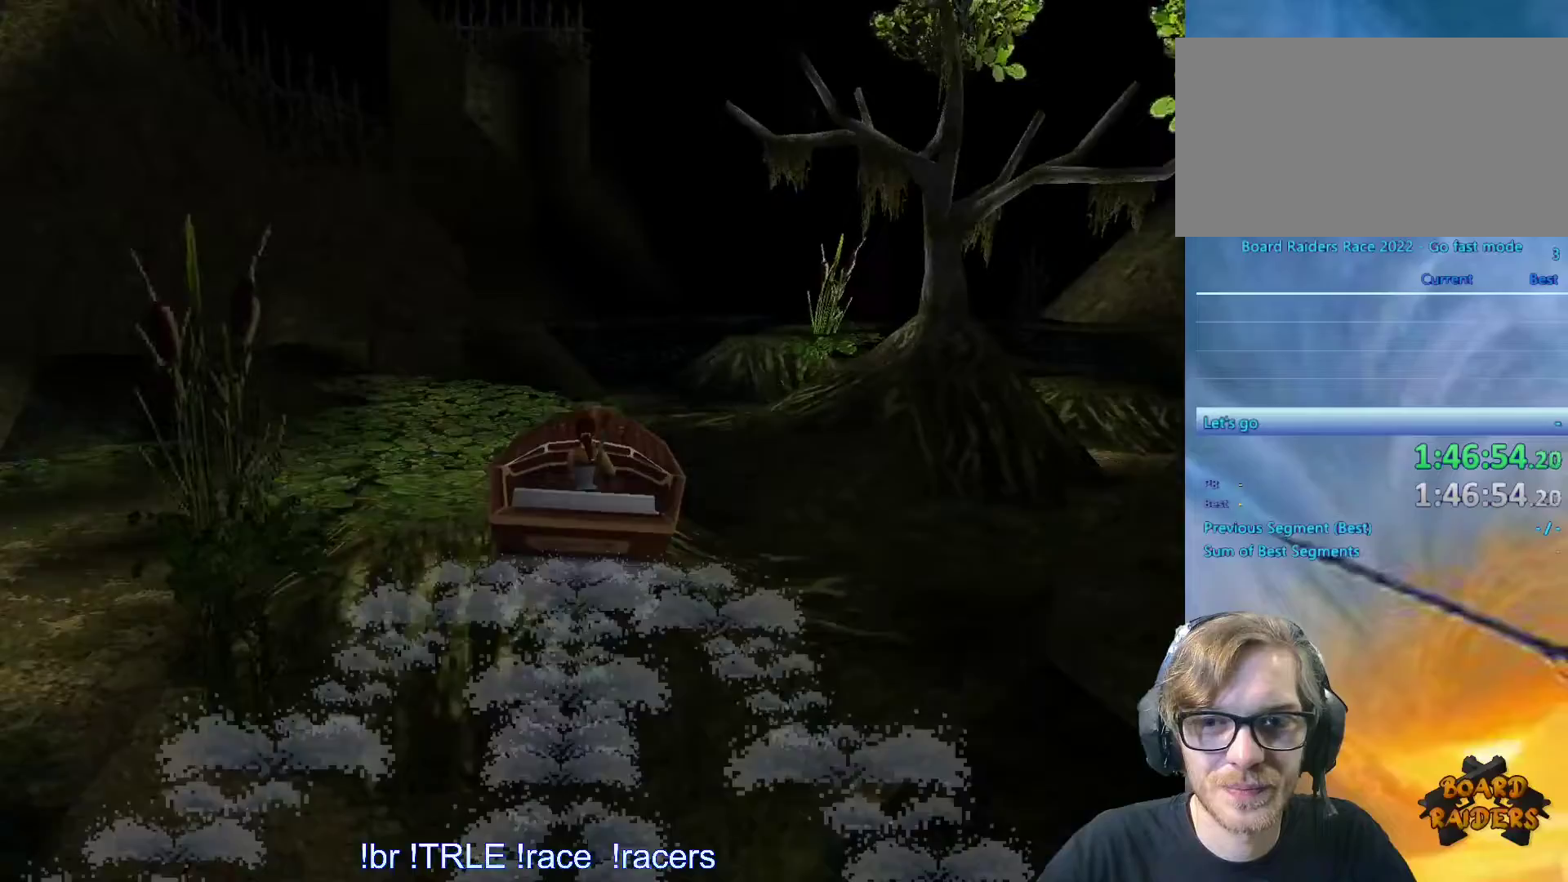
Gameplay with keyboard; each line is a JSON object with the keys held at the frame after it. "events" lists presses ("down") and releases ("up") of "0", "1", "2", "3", "4", "5", "6", "7", "8", "9", "alt", "ctrl_l", "ctrl_r", "dash", "down", "duck", "escape", "f2", "f3", "flare", "left", "load", "look", "return", "right", "roll", "save", "shift_l", "shift_r", "space", "stepl", "stepr" and "up" between this image and that frame as [ms after this image, input, new state], when the widget could be followed in between. No other keys are recorded. Mouse input is not recorded. Key names are as the overlay labels them; some are game actions (e.g. jump) rather than physical keys.
{"keys": ["right", "up"], "events": [[250, "ctrl_l", "up"], [400, "right", "down"]]}
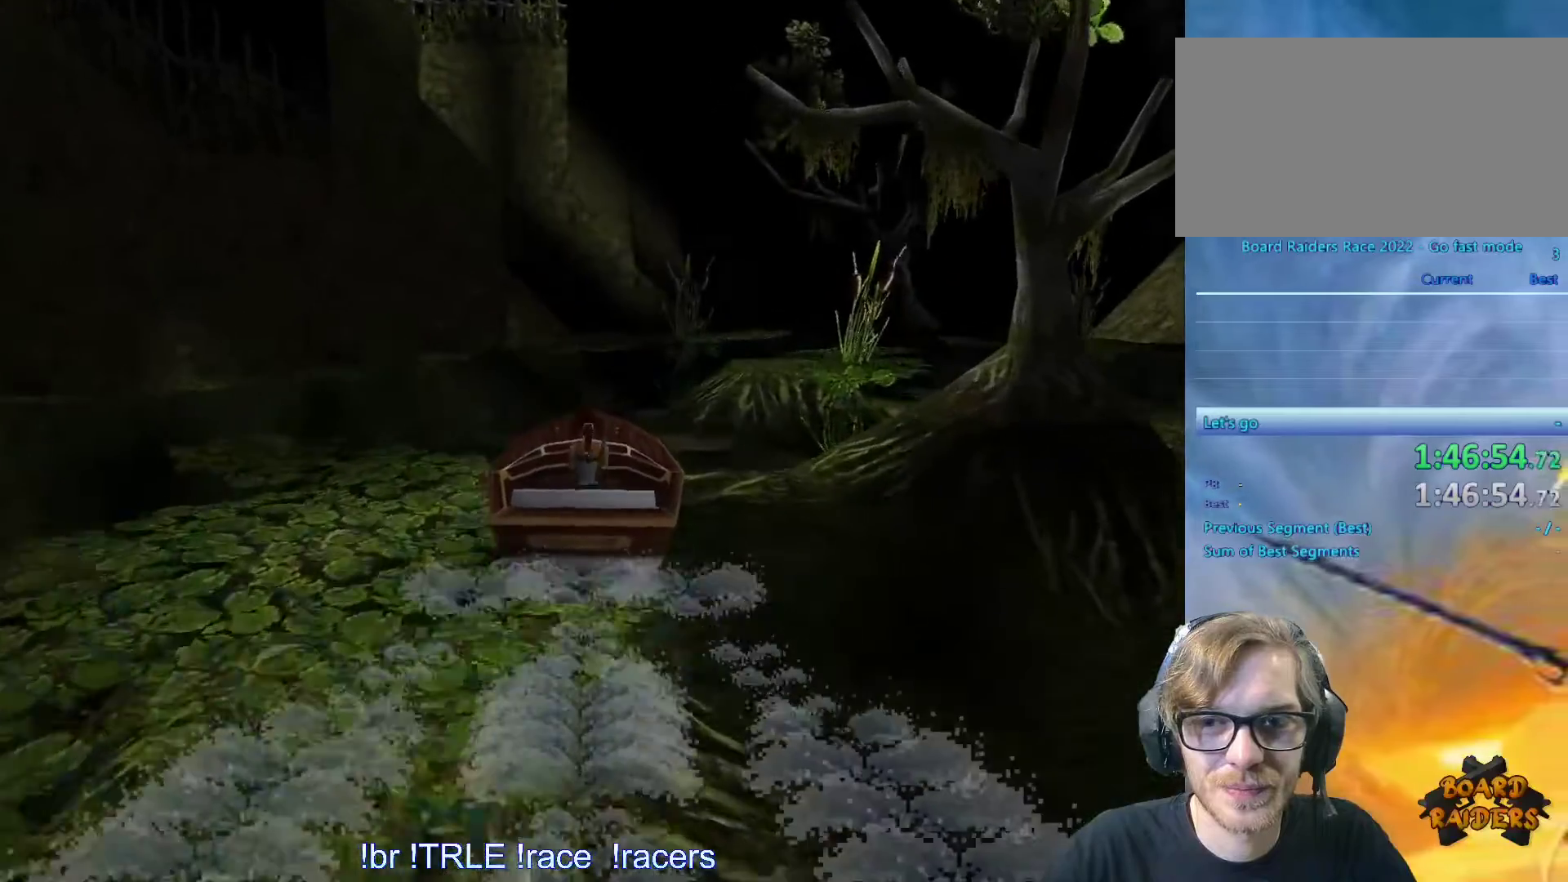
{"keys": ["right", "up"], "events": [[117, "right", "up"], [267, "right", "down"]]}
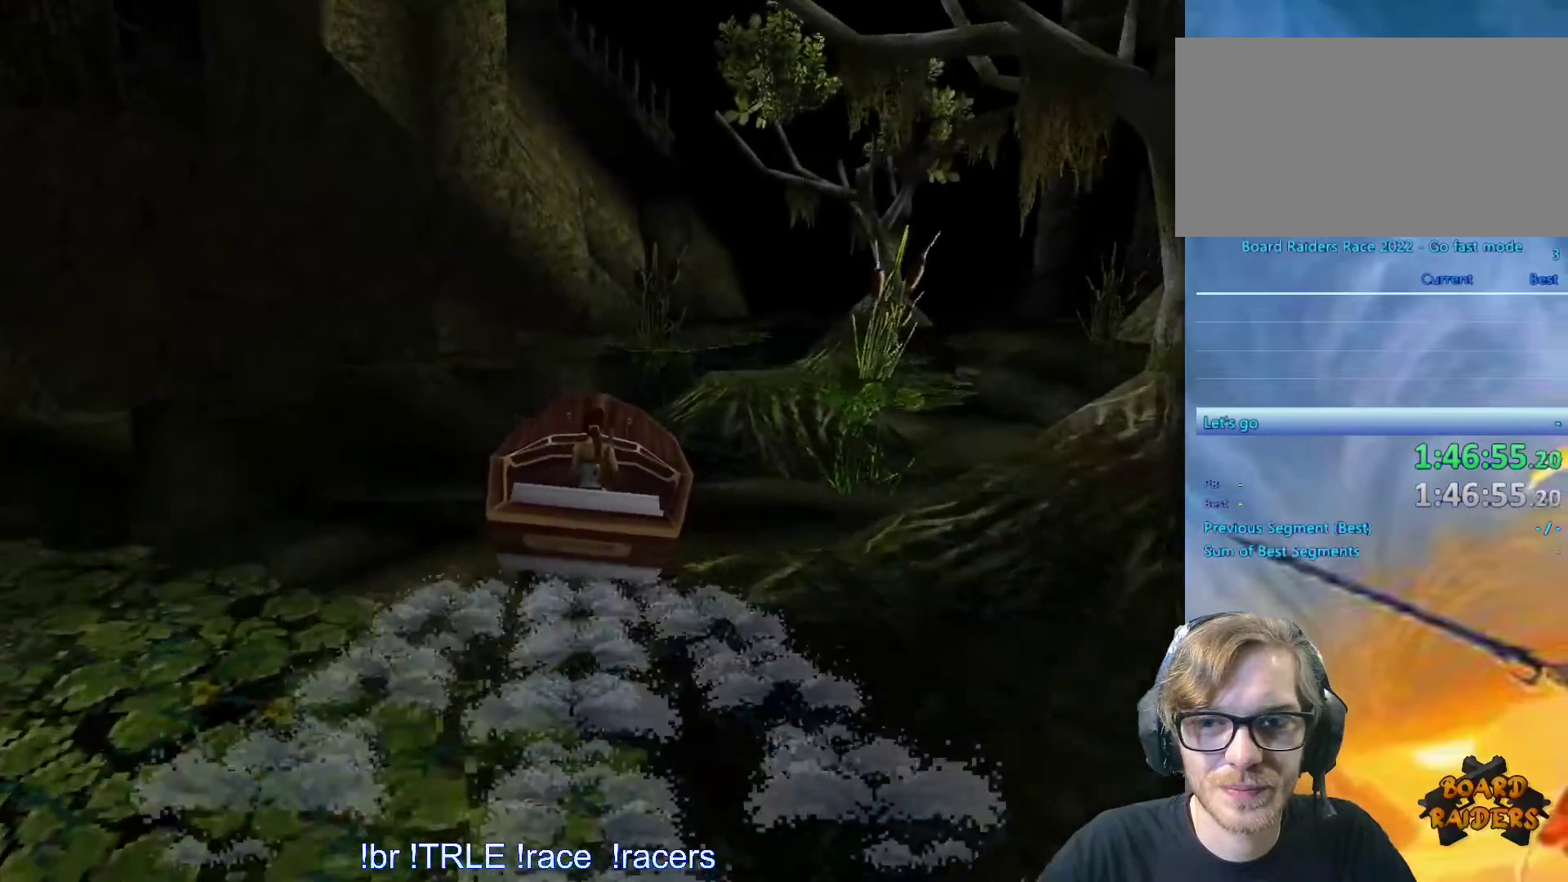
{"keys": ["up"], "events": [[467, "right", "up"]]}
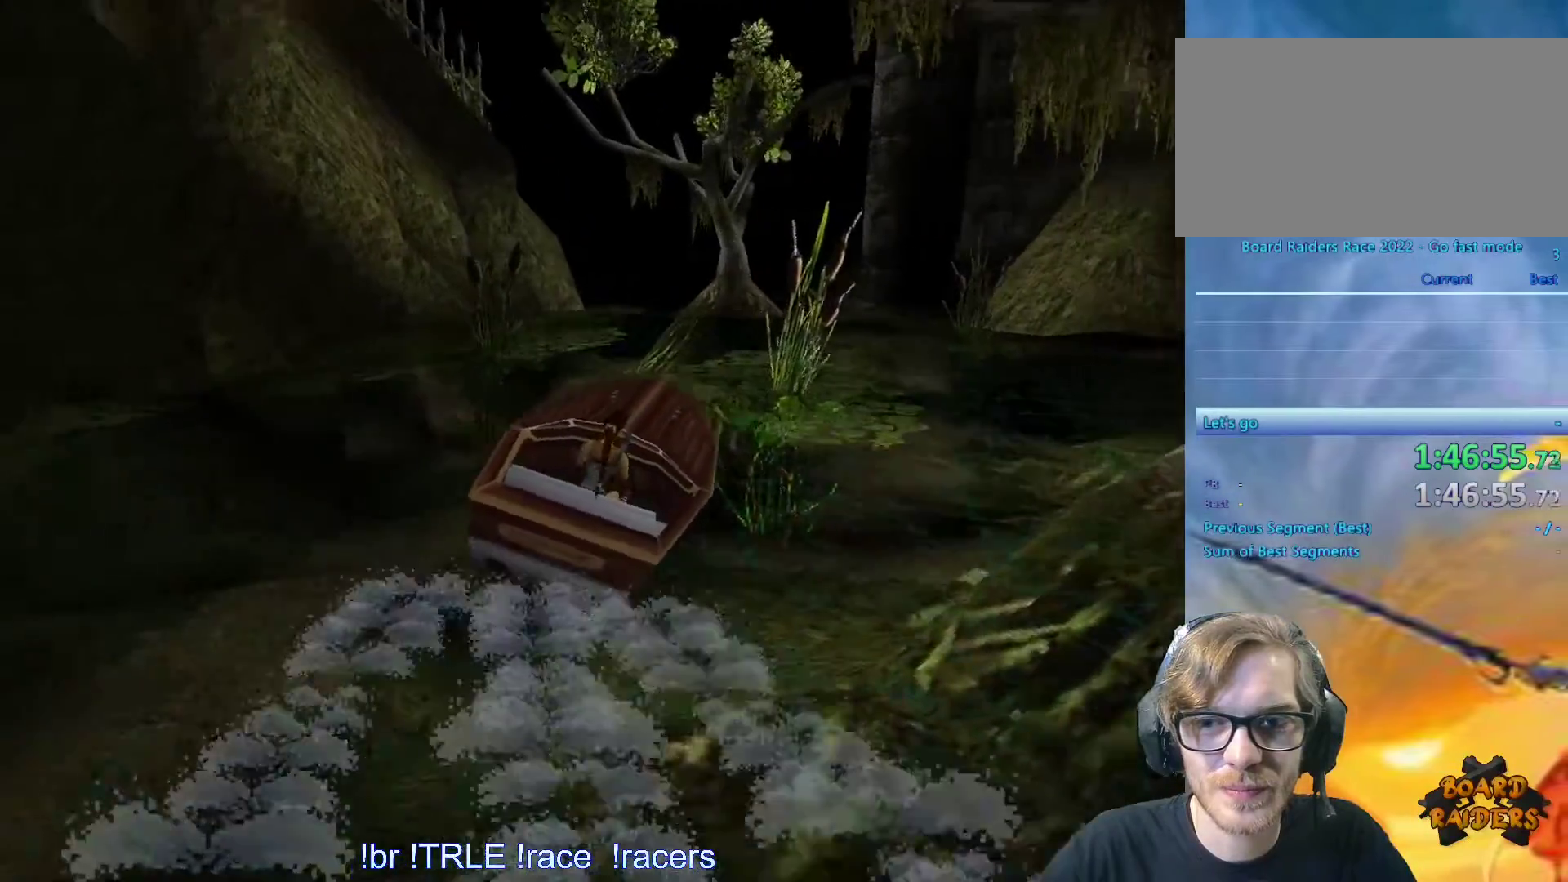
{"keys": ["right", "up"], "events": [[150, "right", "down"]]}
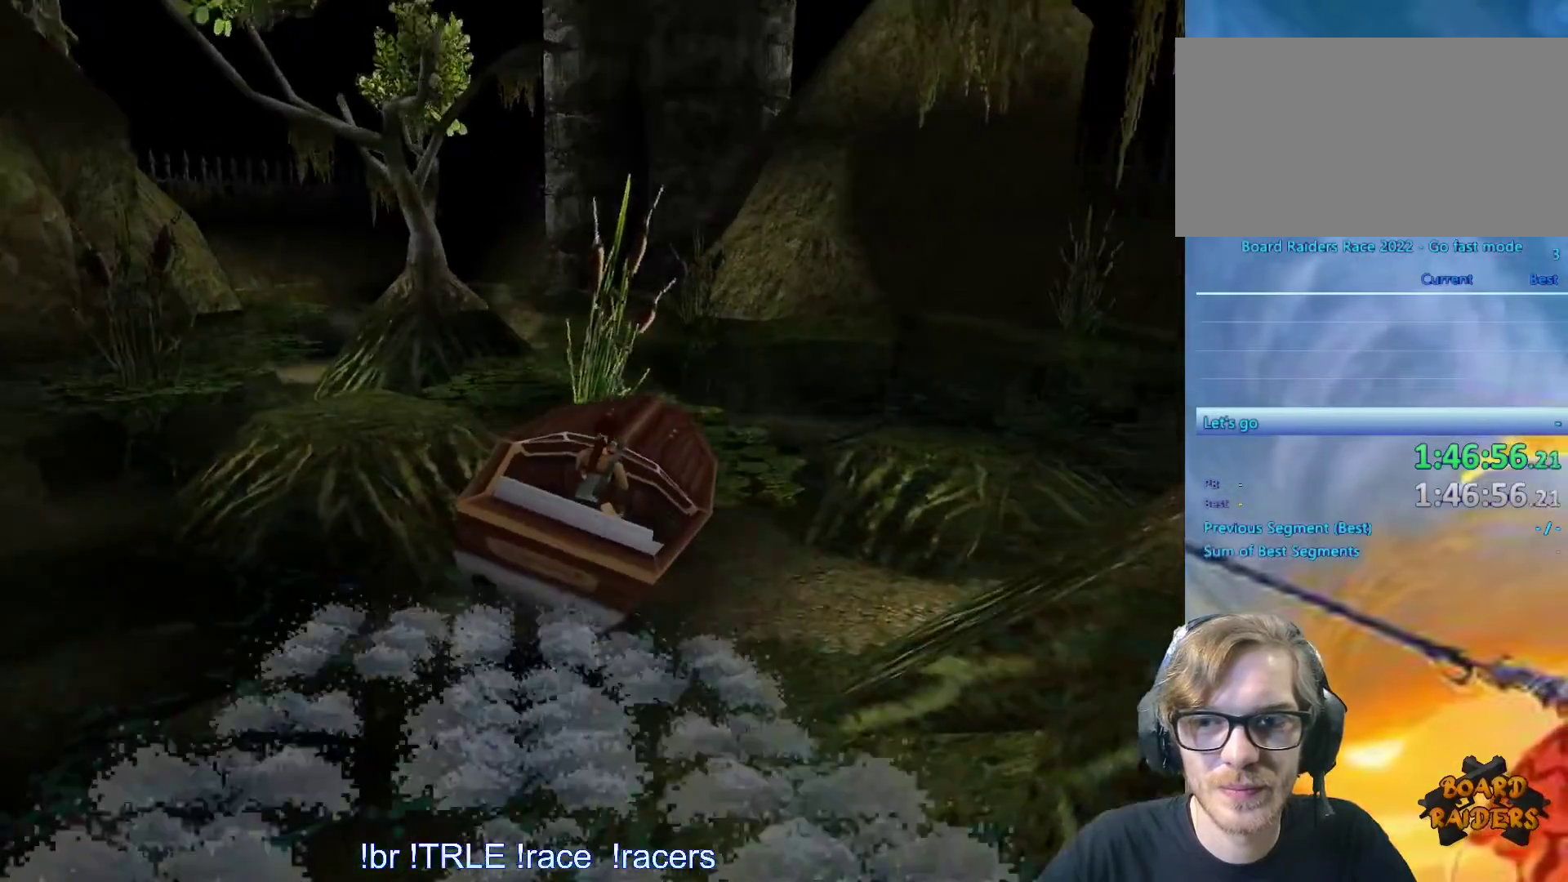
{"keys": ["up"], "events": [[317, "right", "up"]]}
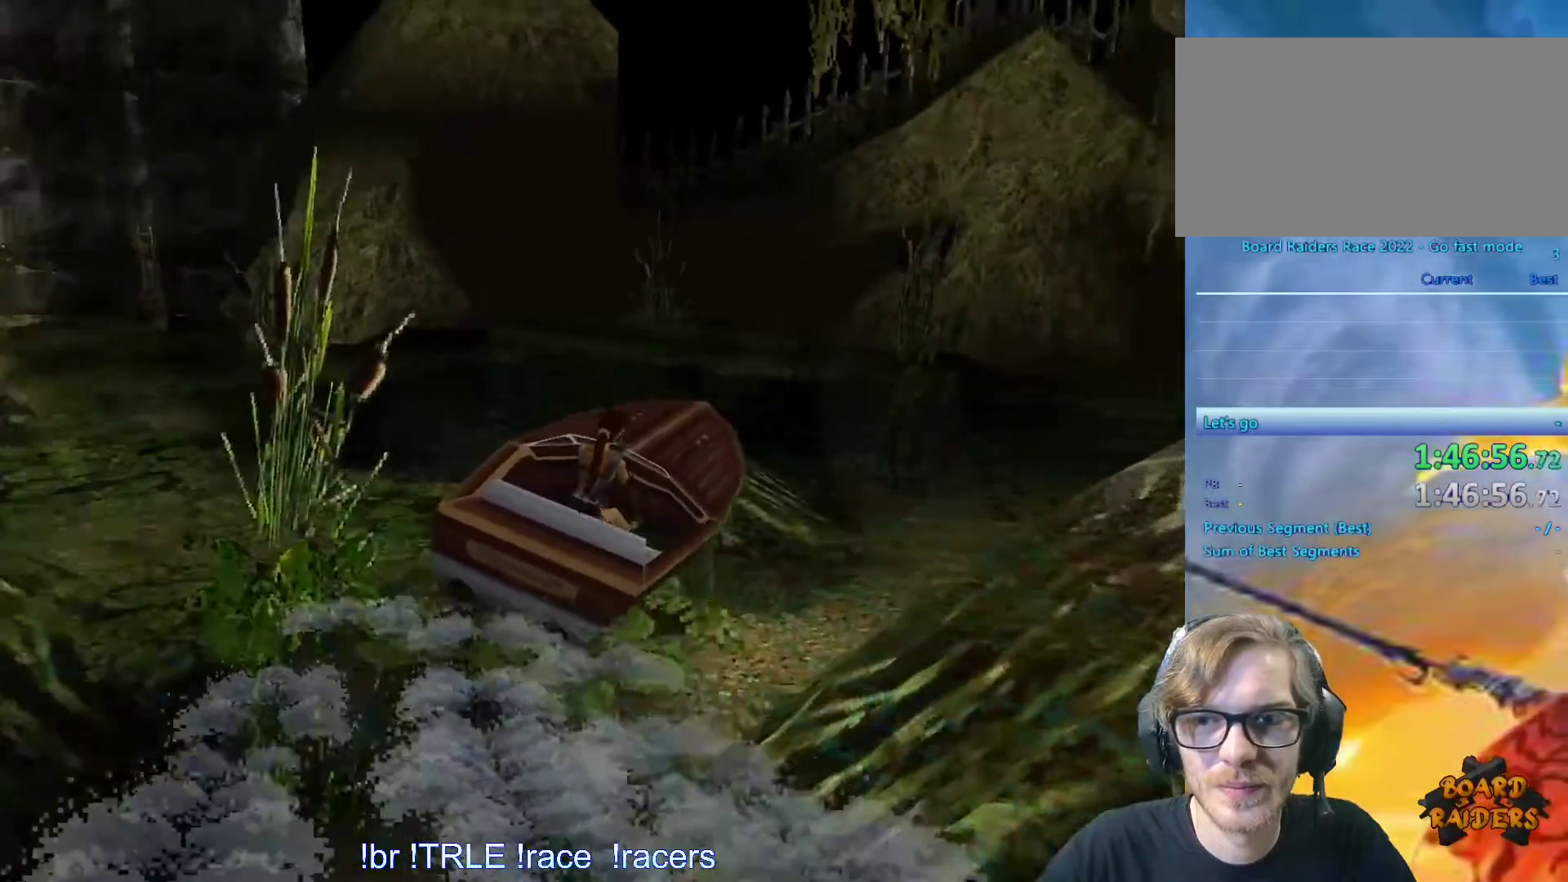
{"keys": [], "events": [[483, "up", "up"]]}
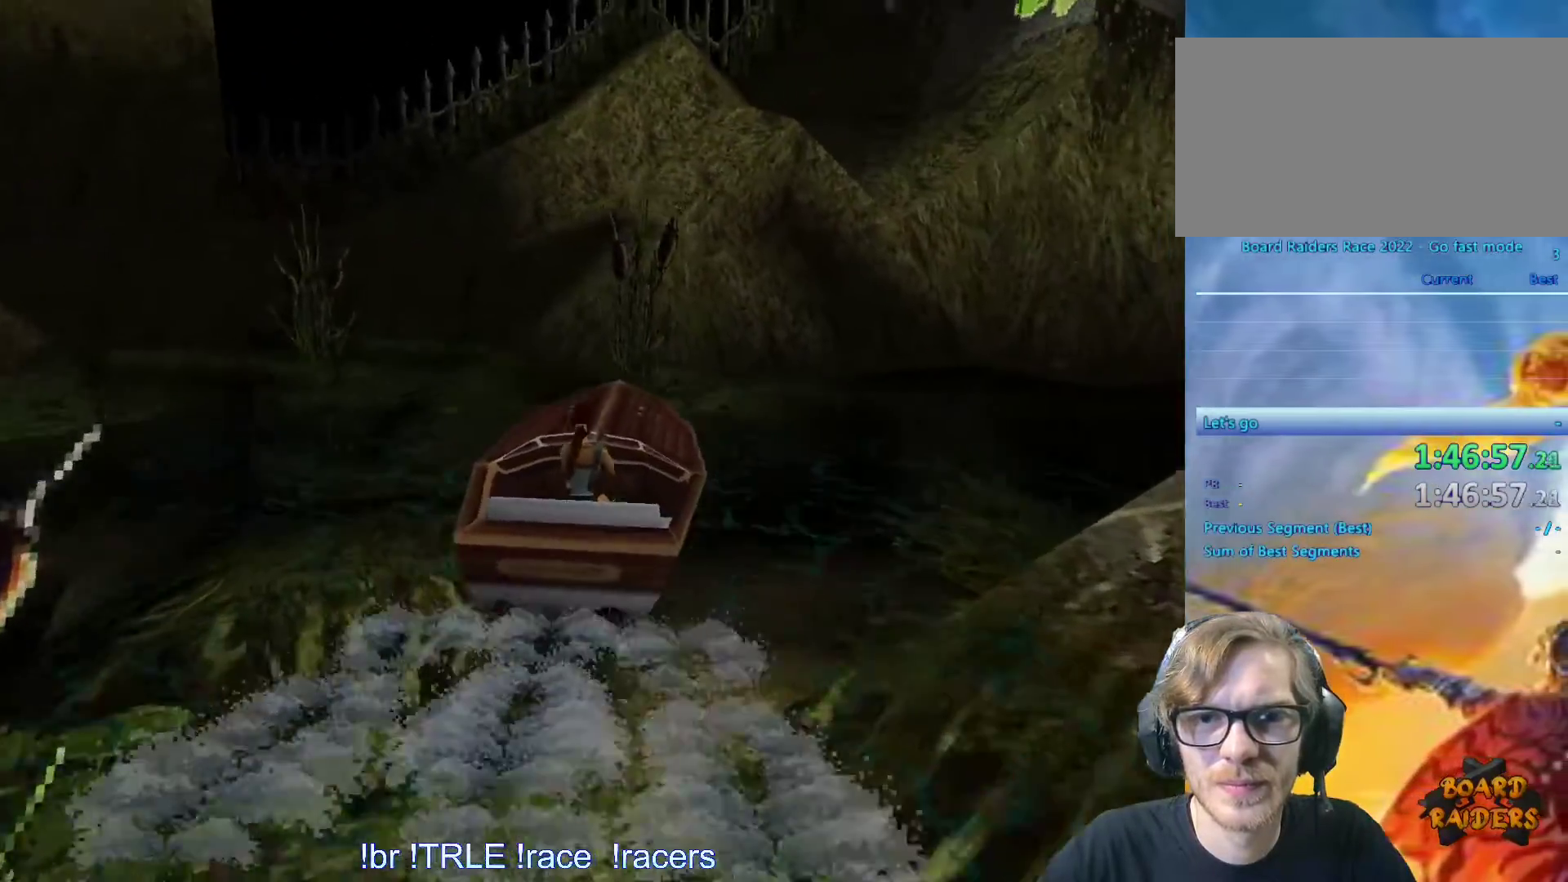
{"keys": ["left"], "events": [[67, "left", "down"]]}
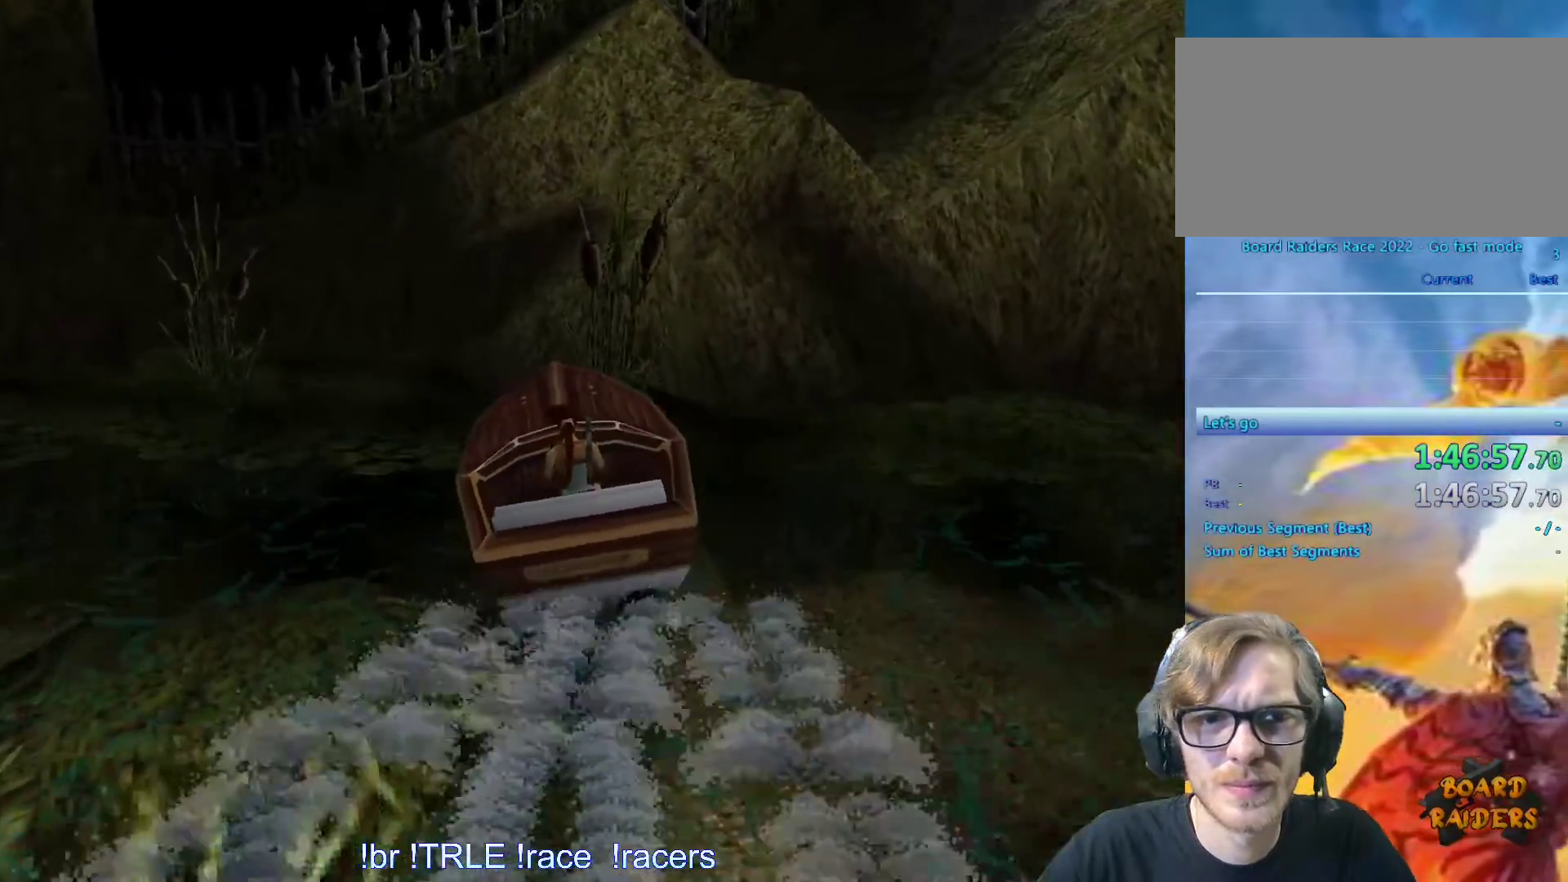
{"keys": [], "events": [[33, "left", "up"]]}
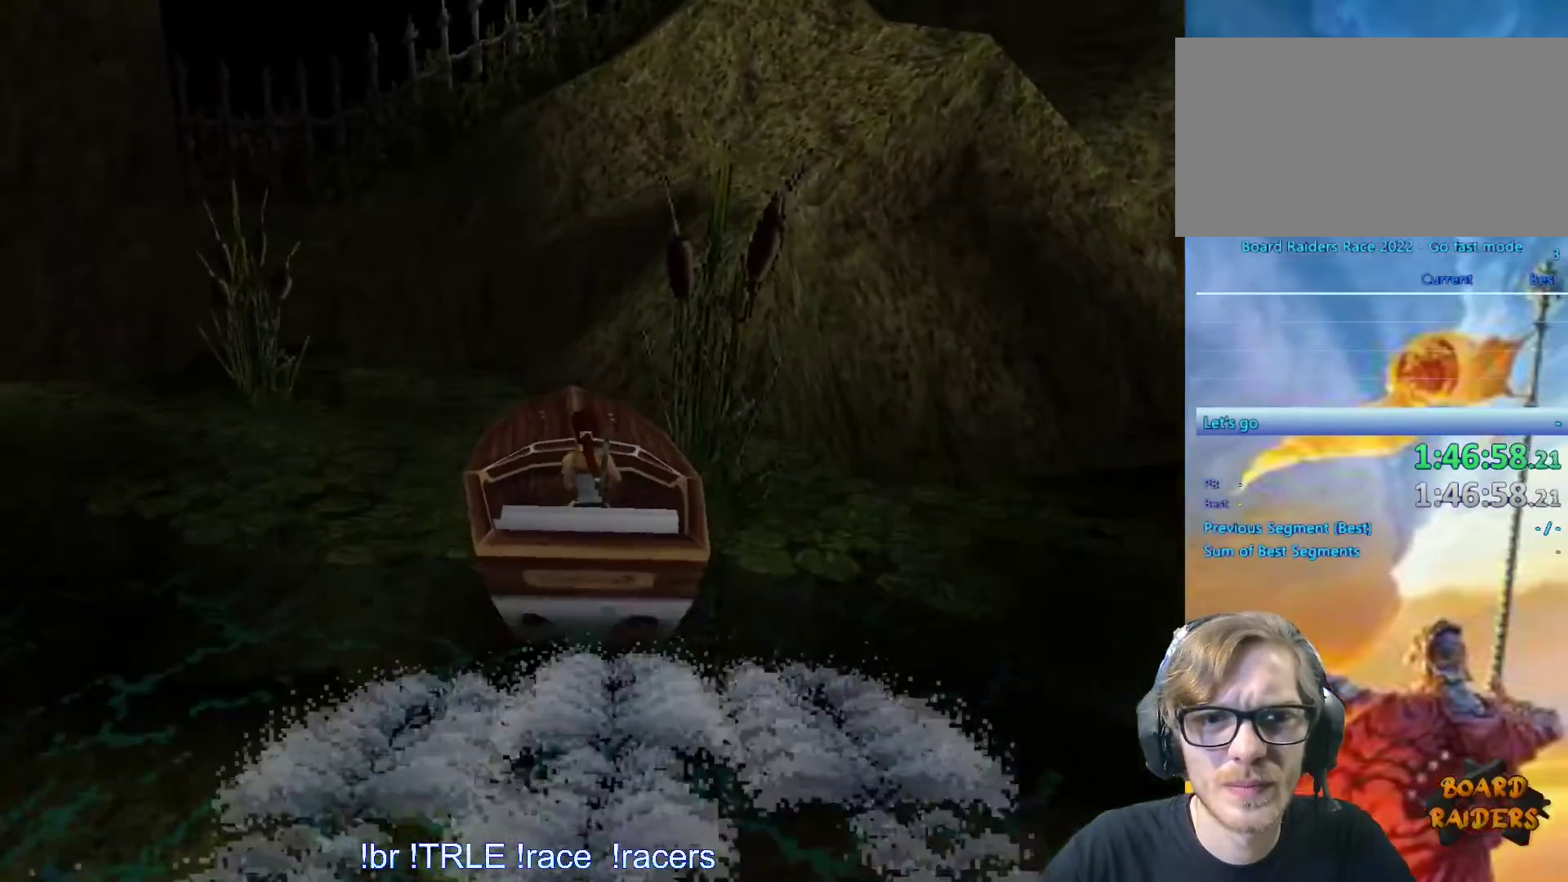
{"keys": ["right"], "events": [[100, "right", "down"]]}
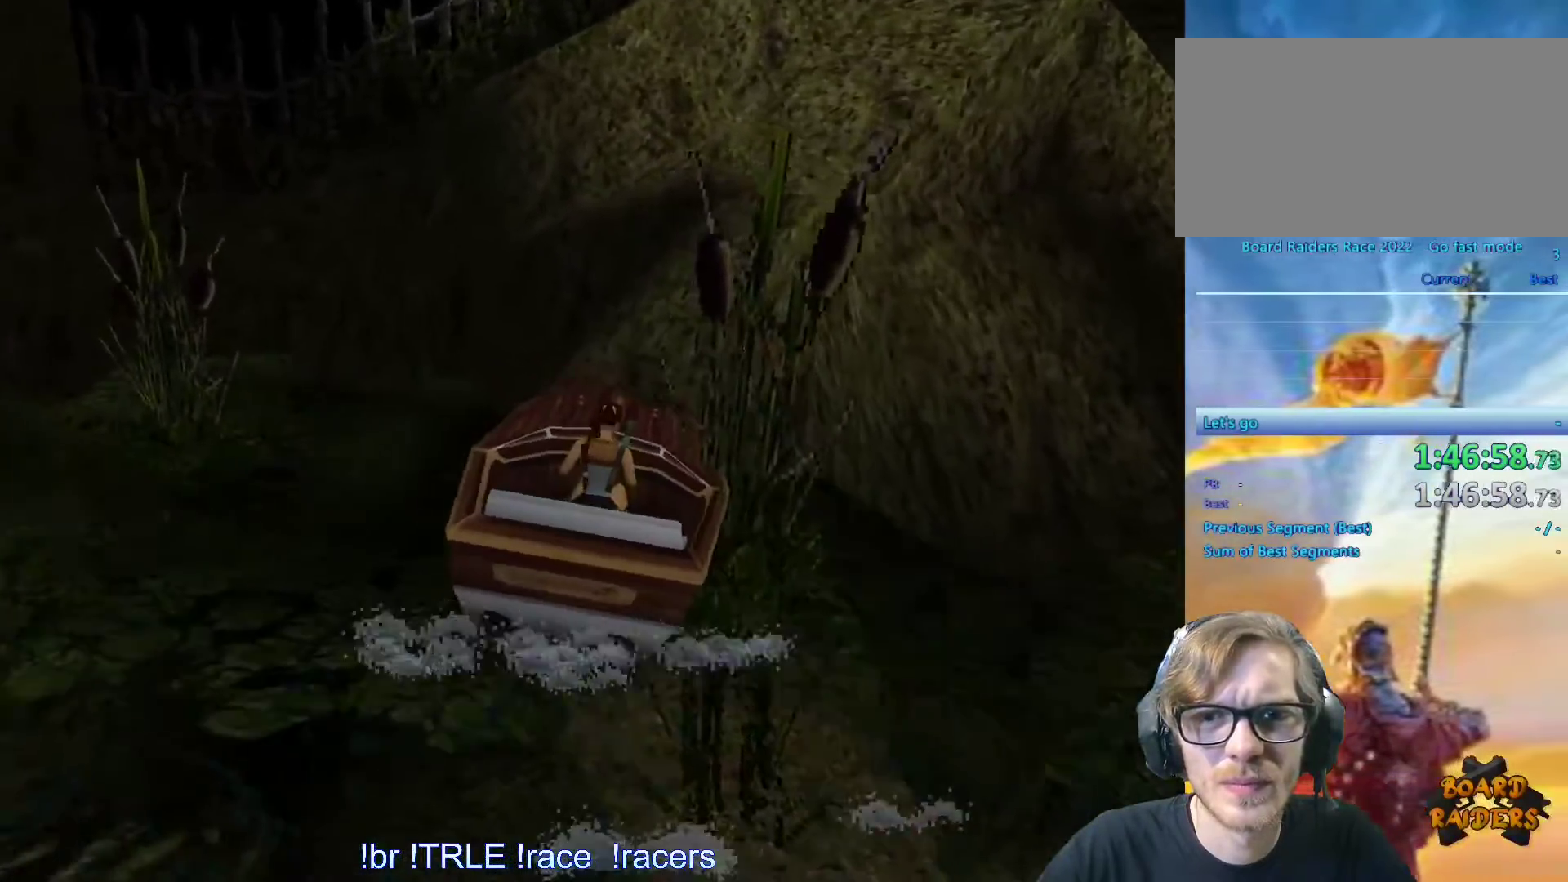
{"keys": ["right"], "events": []}
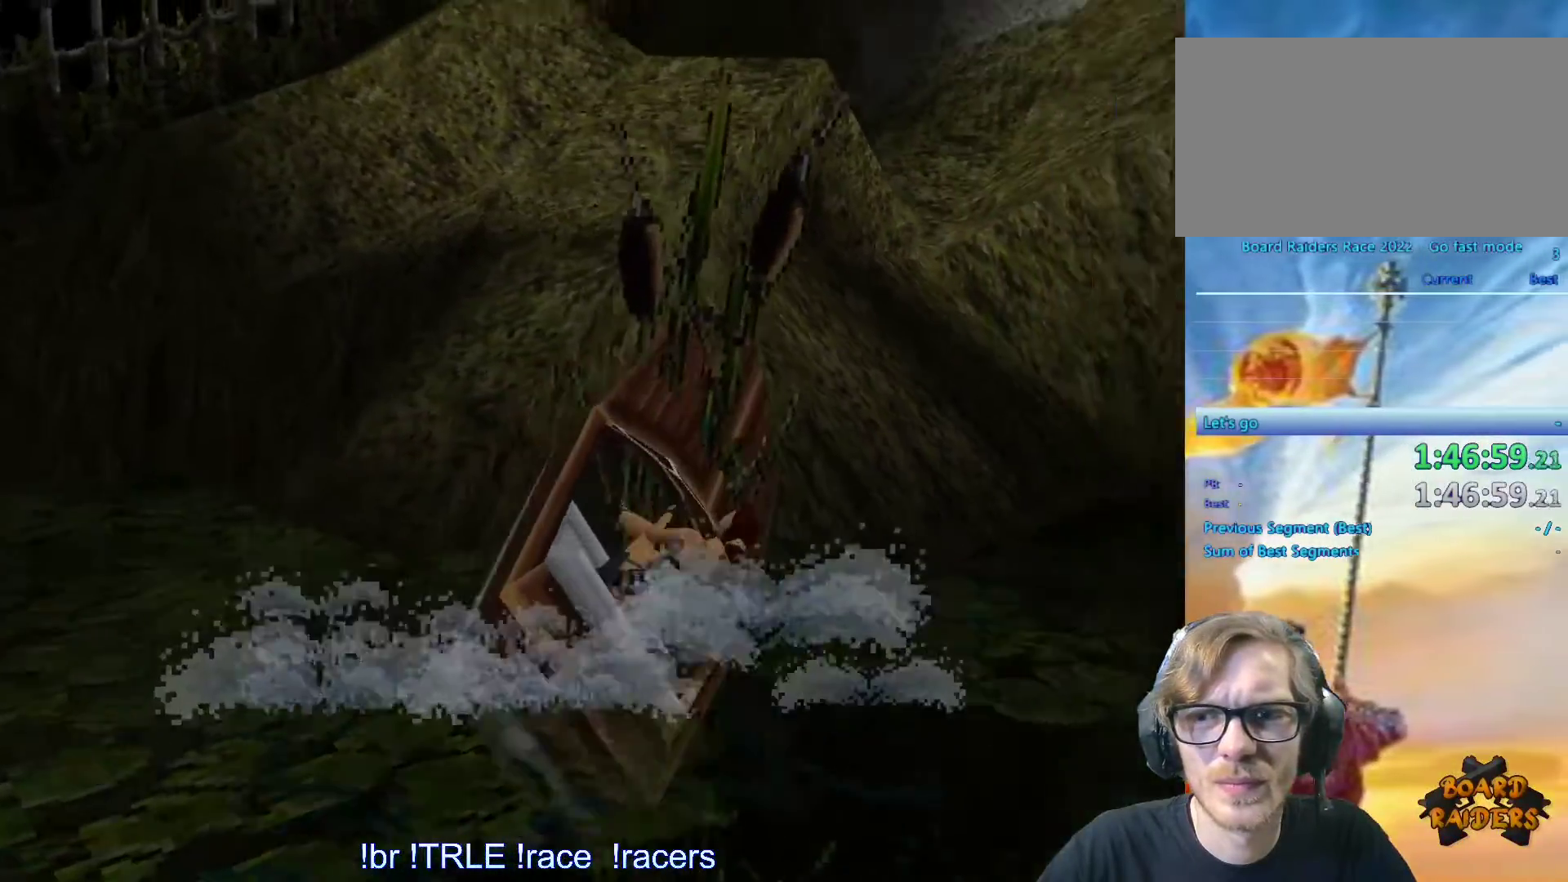
{"keys": ["right"], "events": []}
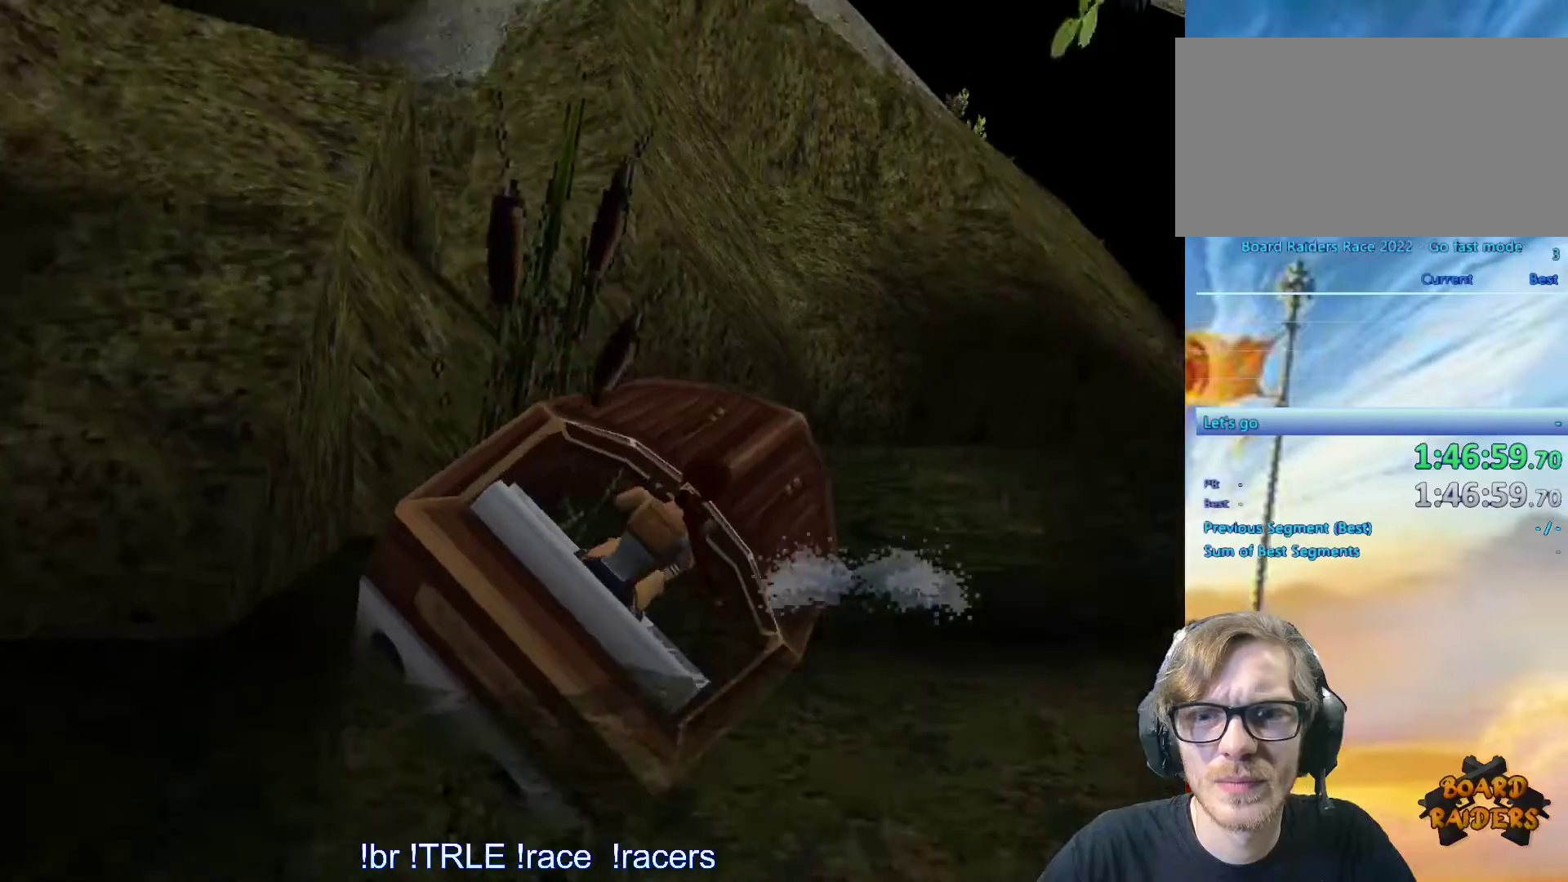
{"keys": ["right", "up"], "events": [[200, "up", "down"]]}
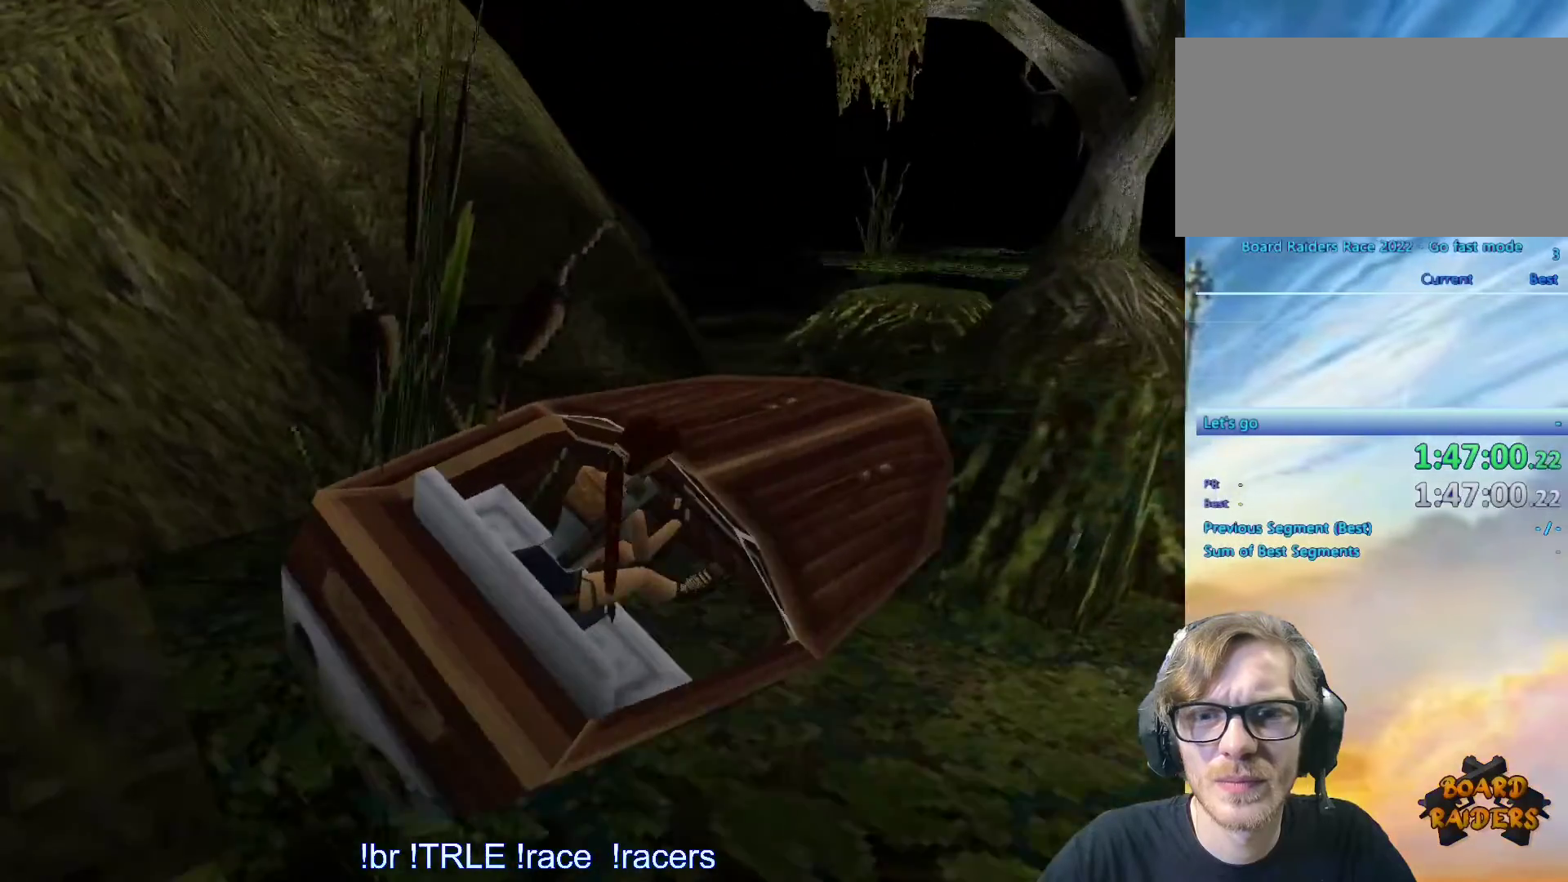
{"keys": ["right", "up"], "events": [[33, "right", "up"], [150, "right", "down"]]}
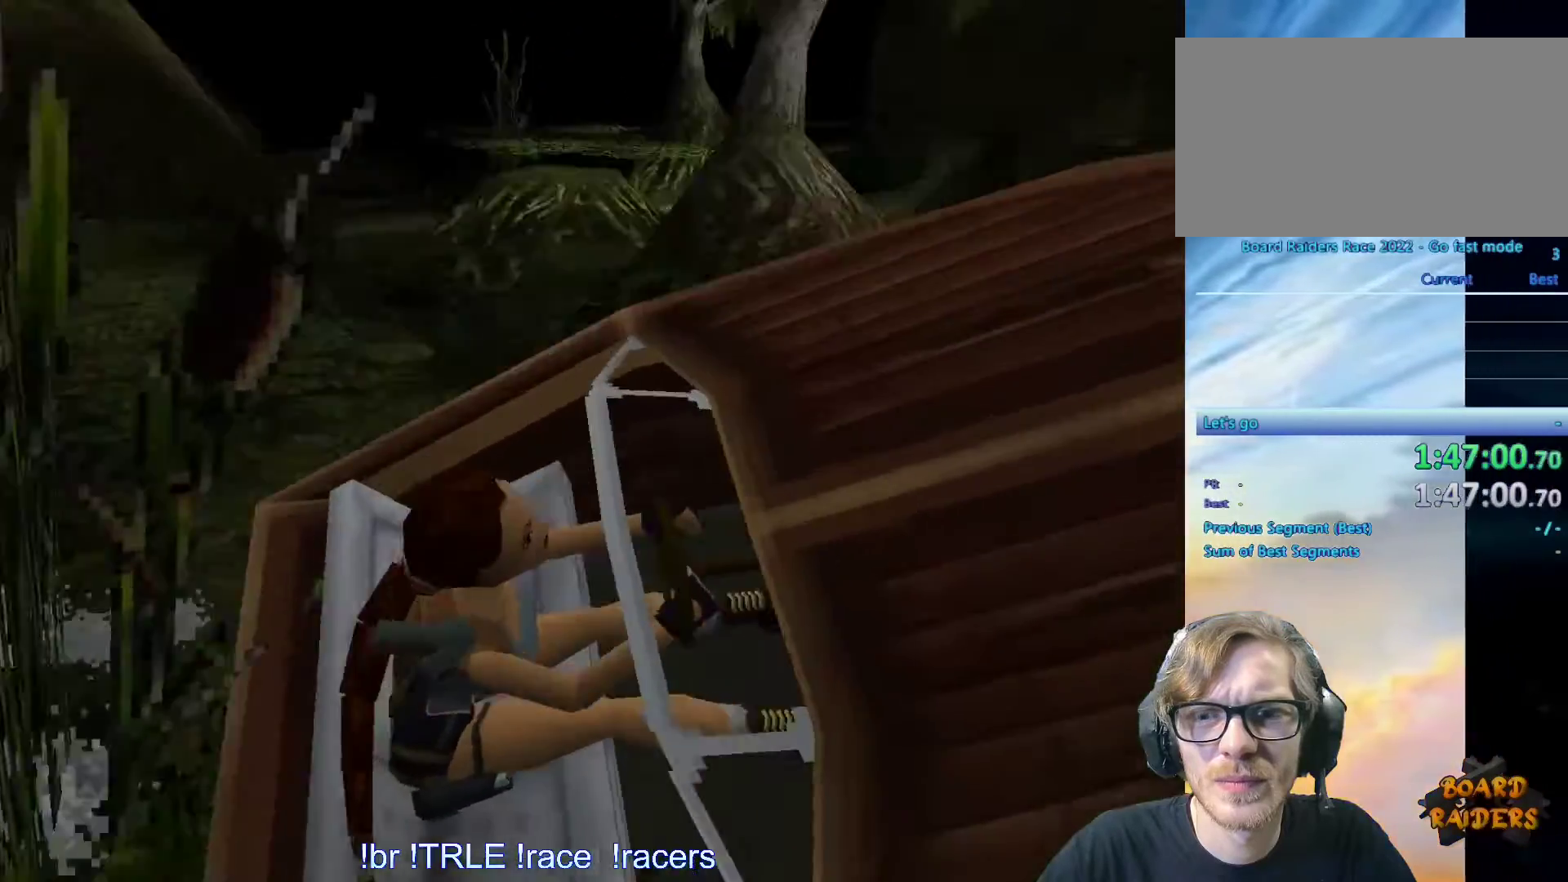
{"keys": ["up"], "events": [[33, "right", "up"], [217, "right", "down"], [500, "right", "up"]]}
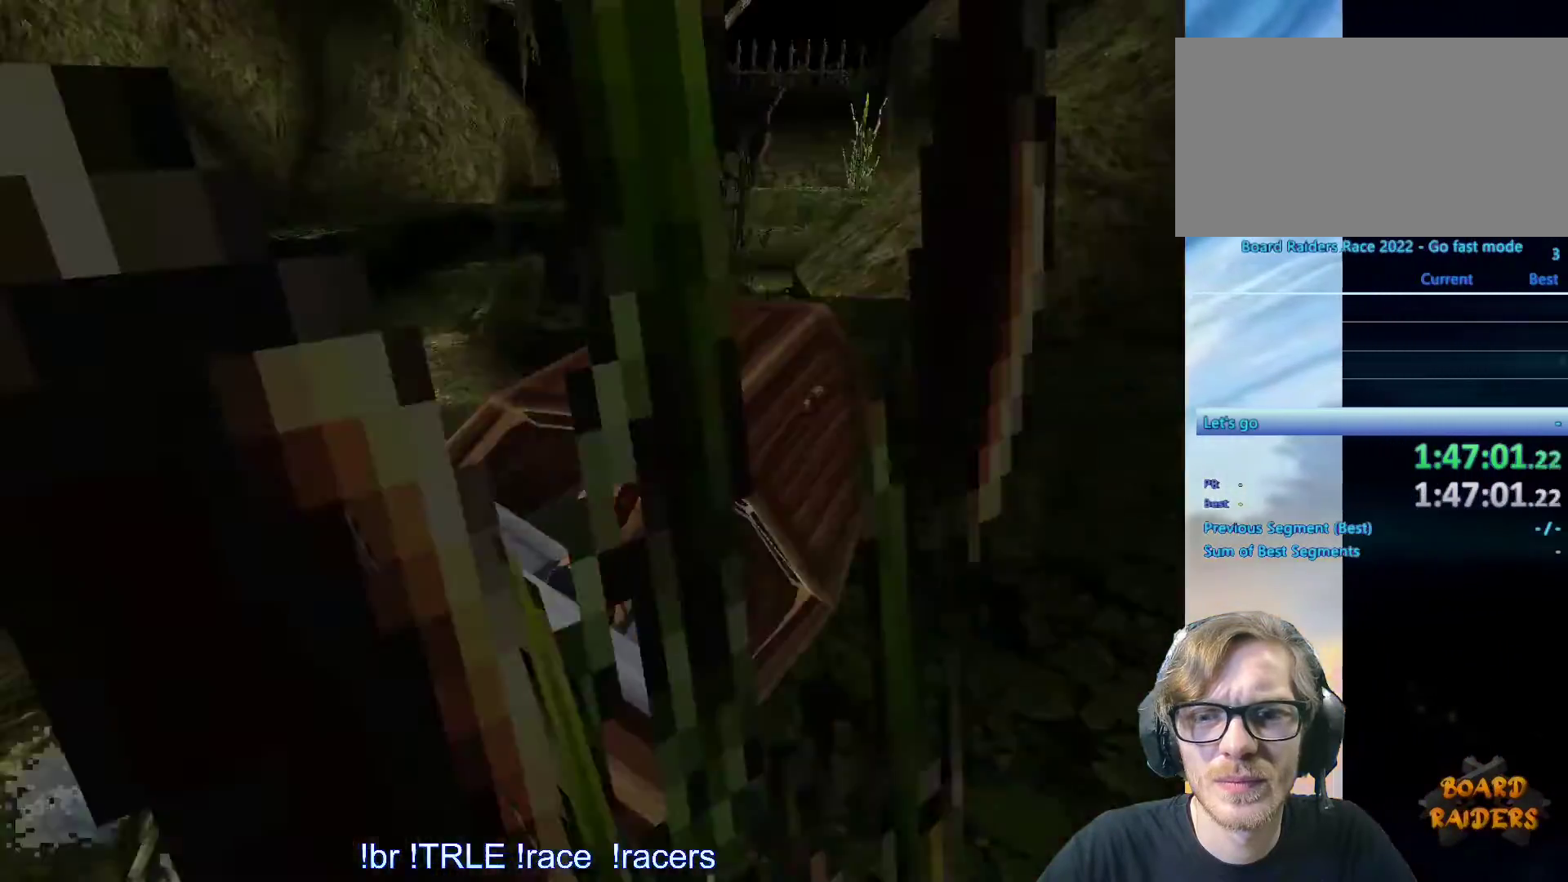
{"keys": ["left", "up"], "events": [[333, "left", "down"]]}
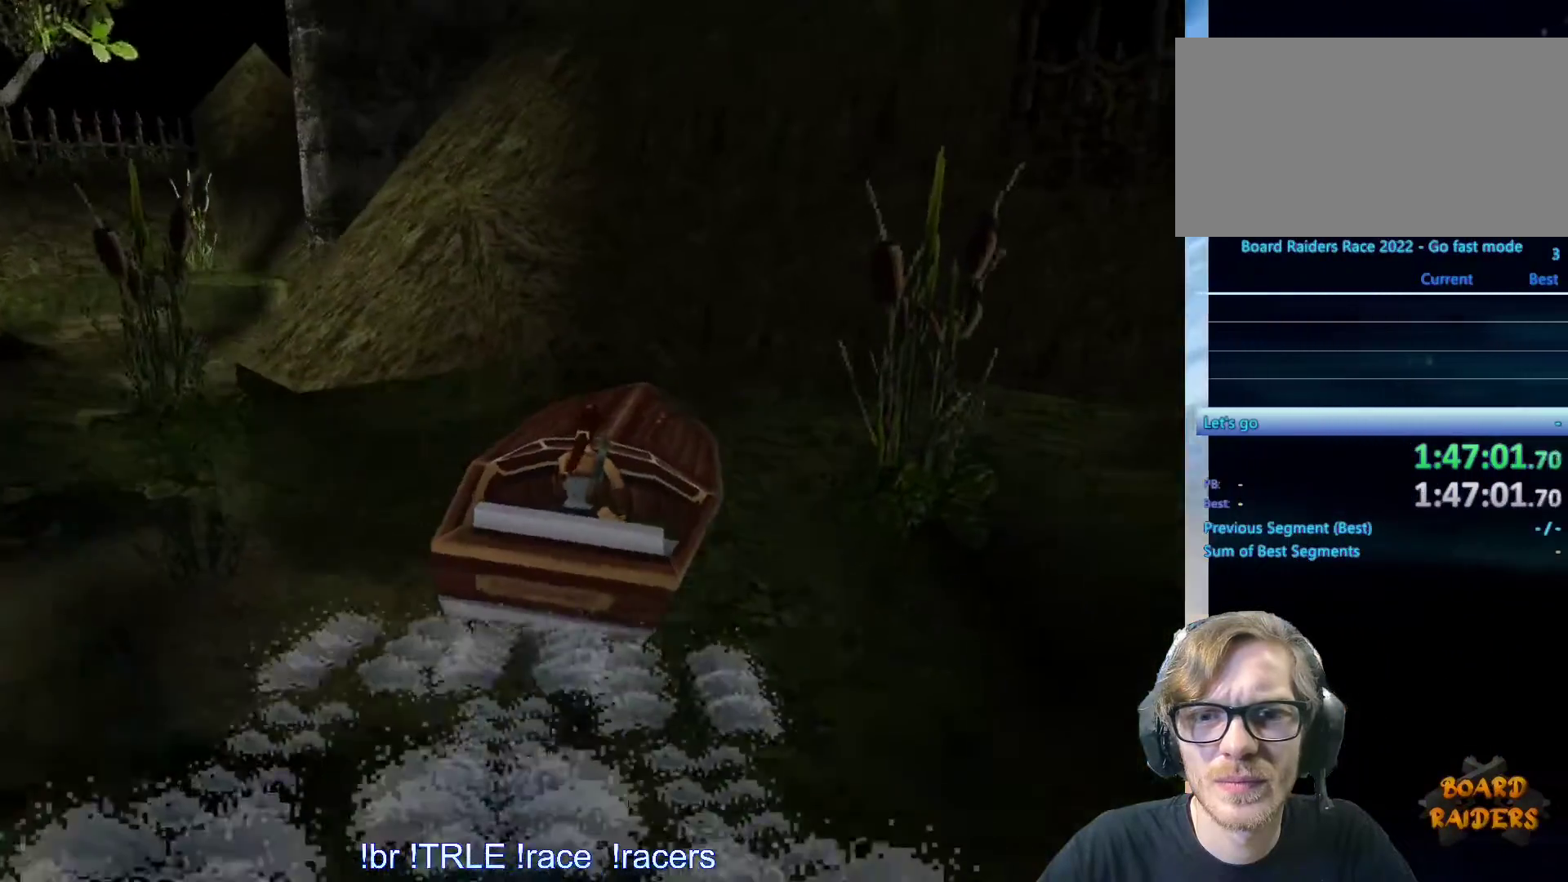
{"keys": ["left"], "events": [[17, "up", "up"]]}
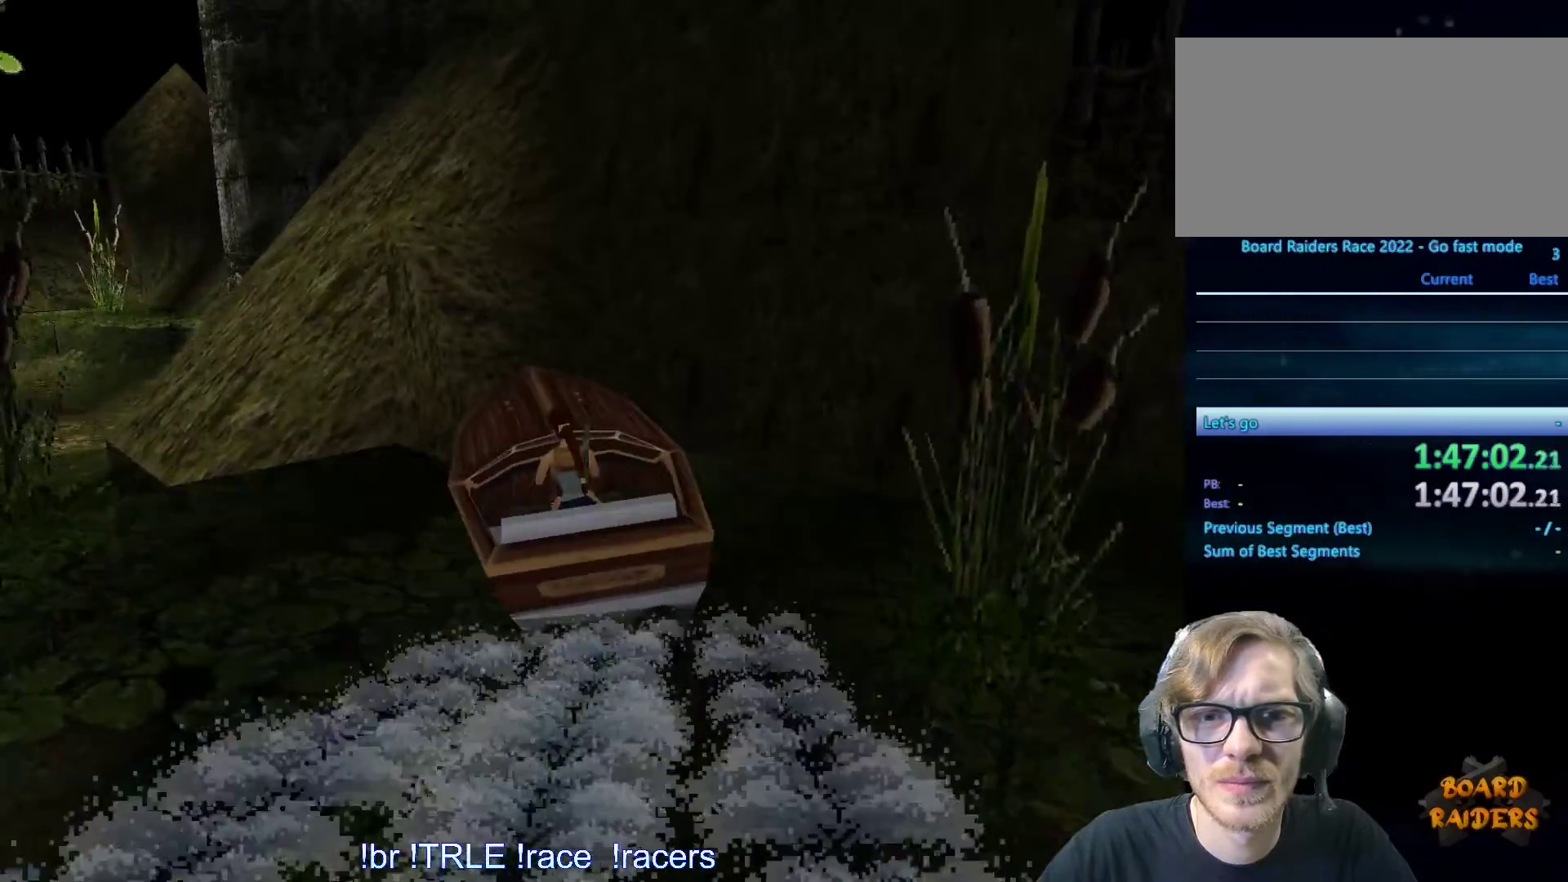
{"keys": ["left"], "events": []}
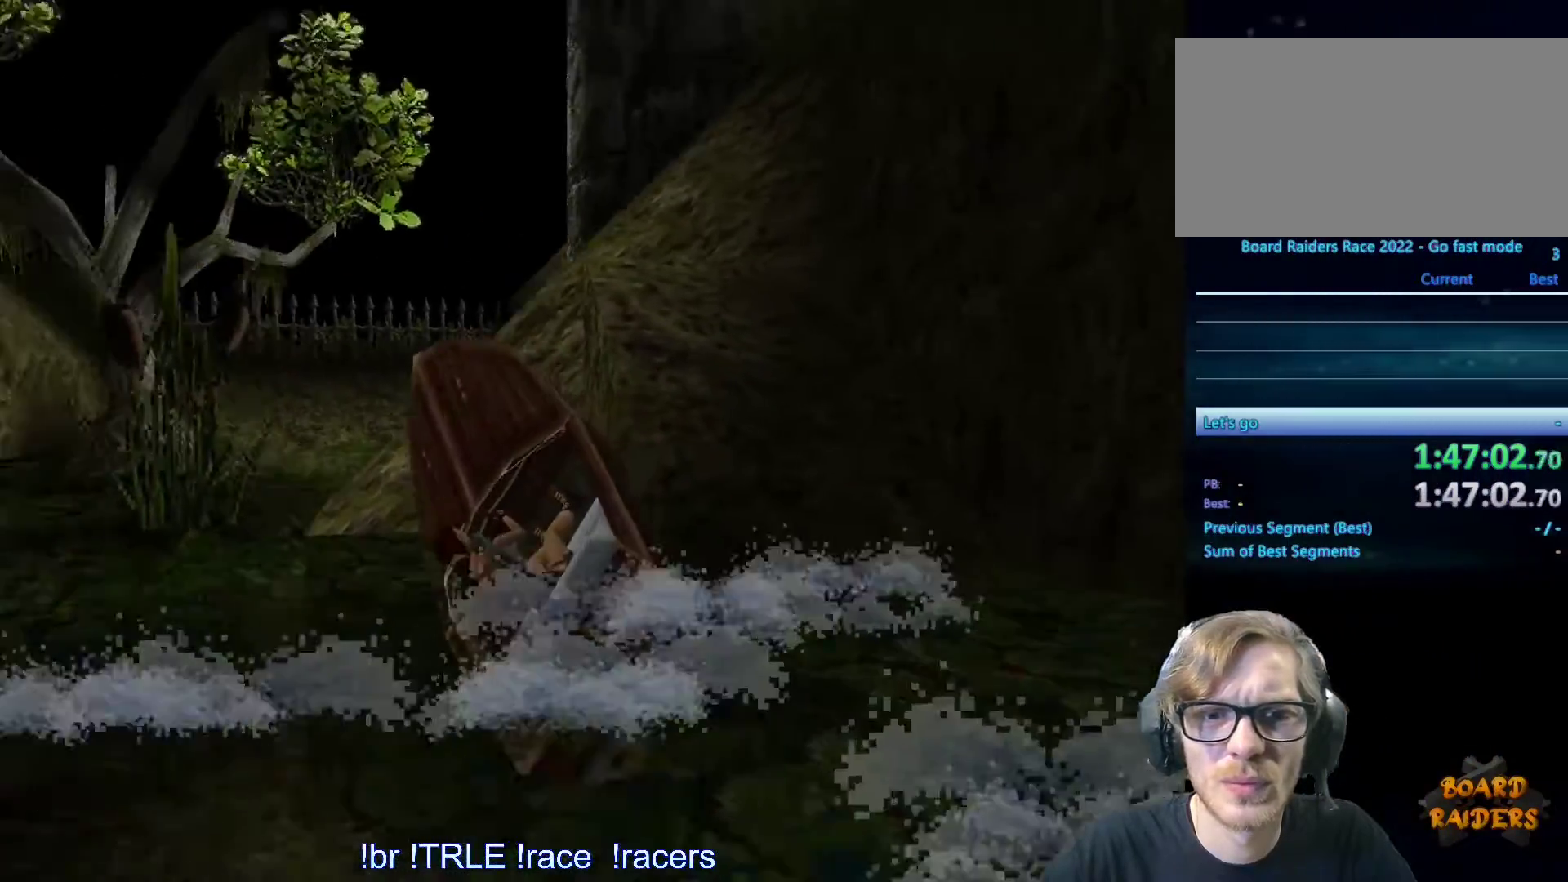
{"keys": ["up"], "events": [[233, "up", "down"], [467, "left", "up"]]}
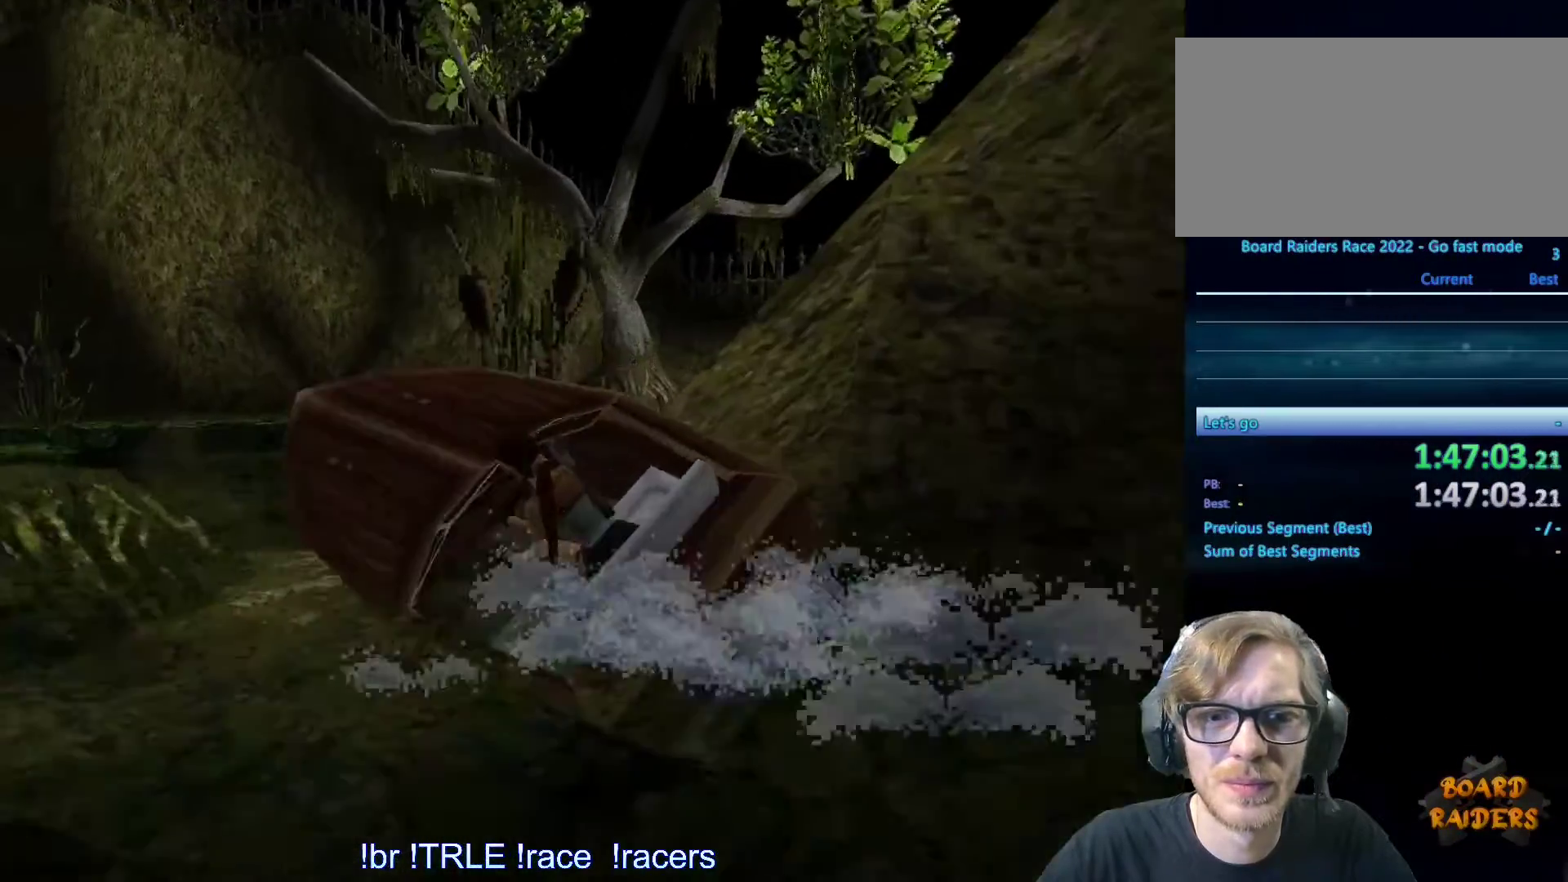
{"keys": ["right", "up"], "events": [[250, "right", "down"]]}
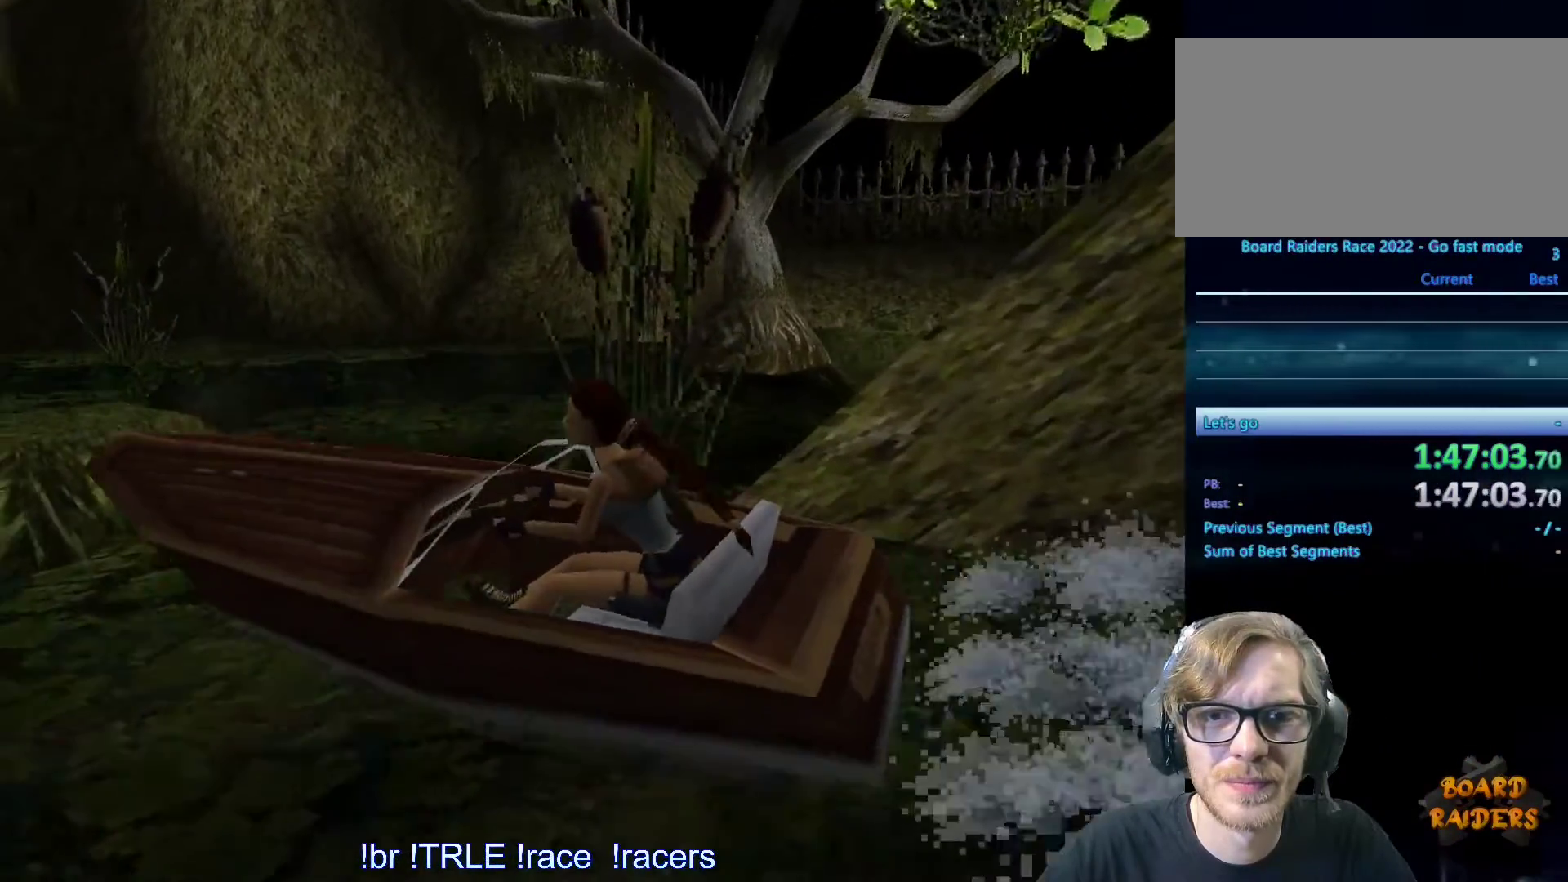
{"keys": ["right"], "events": [[367, "up", "up"]]}
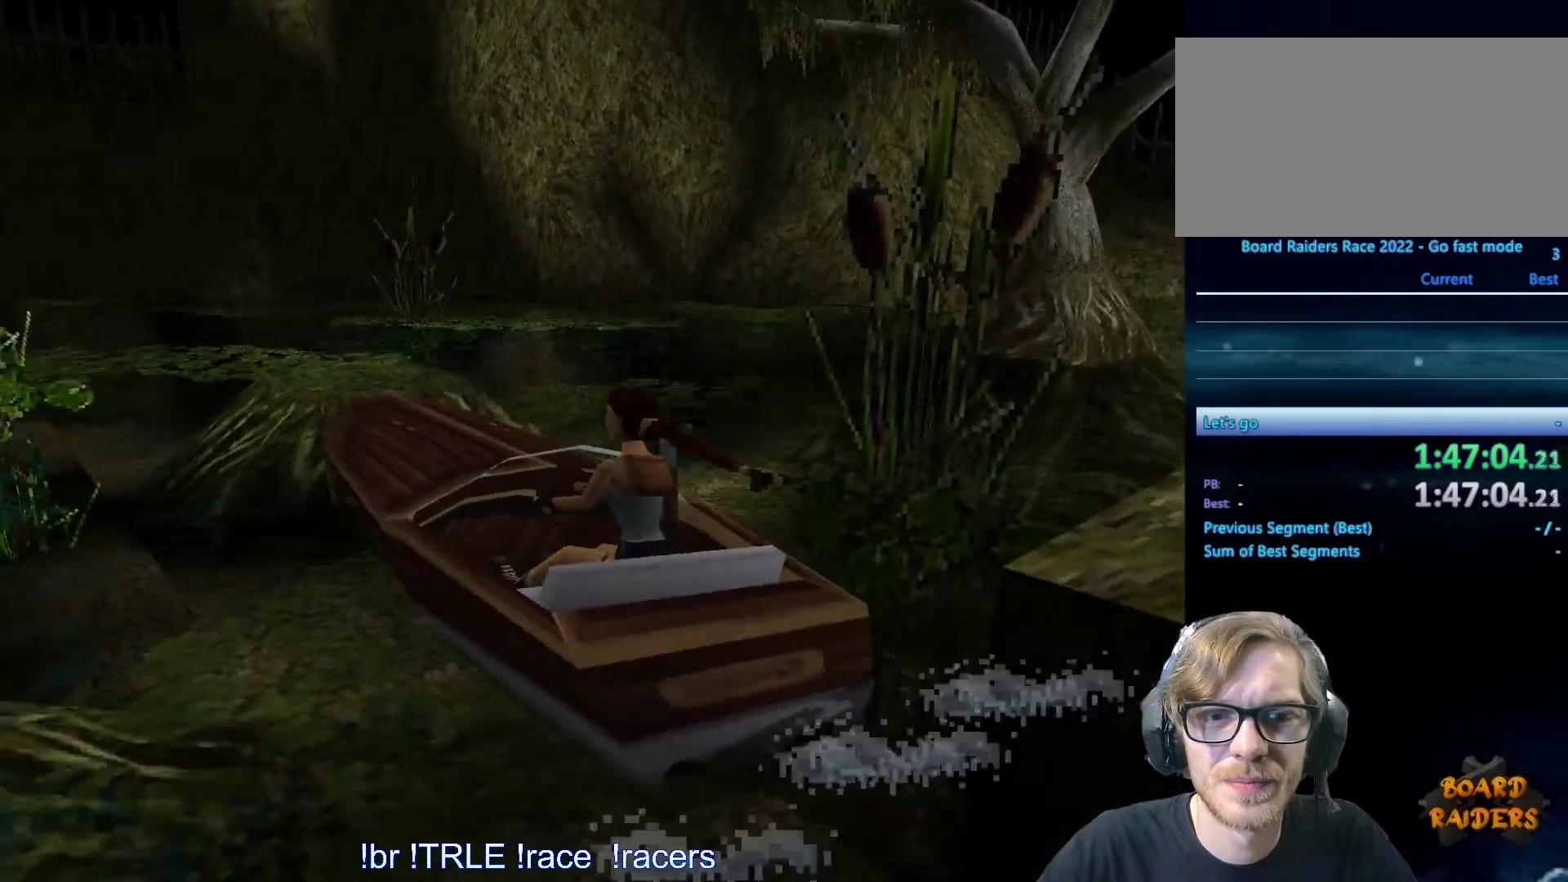
{"keys": ["right"], "events": []}
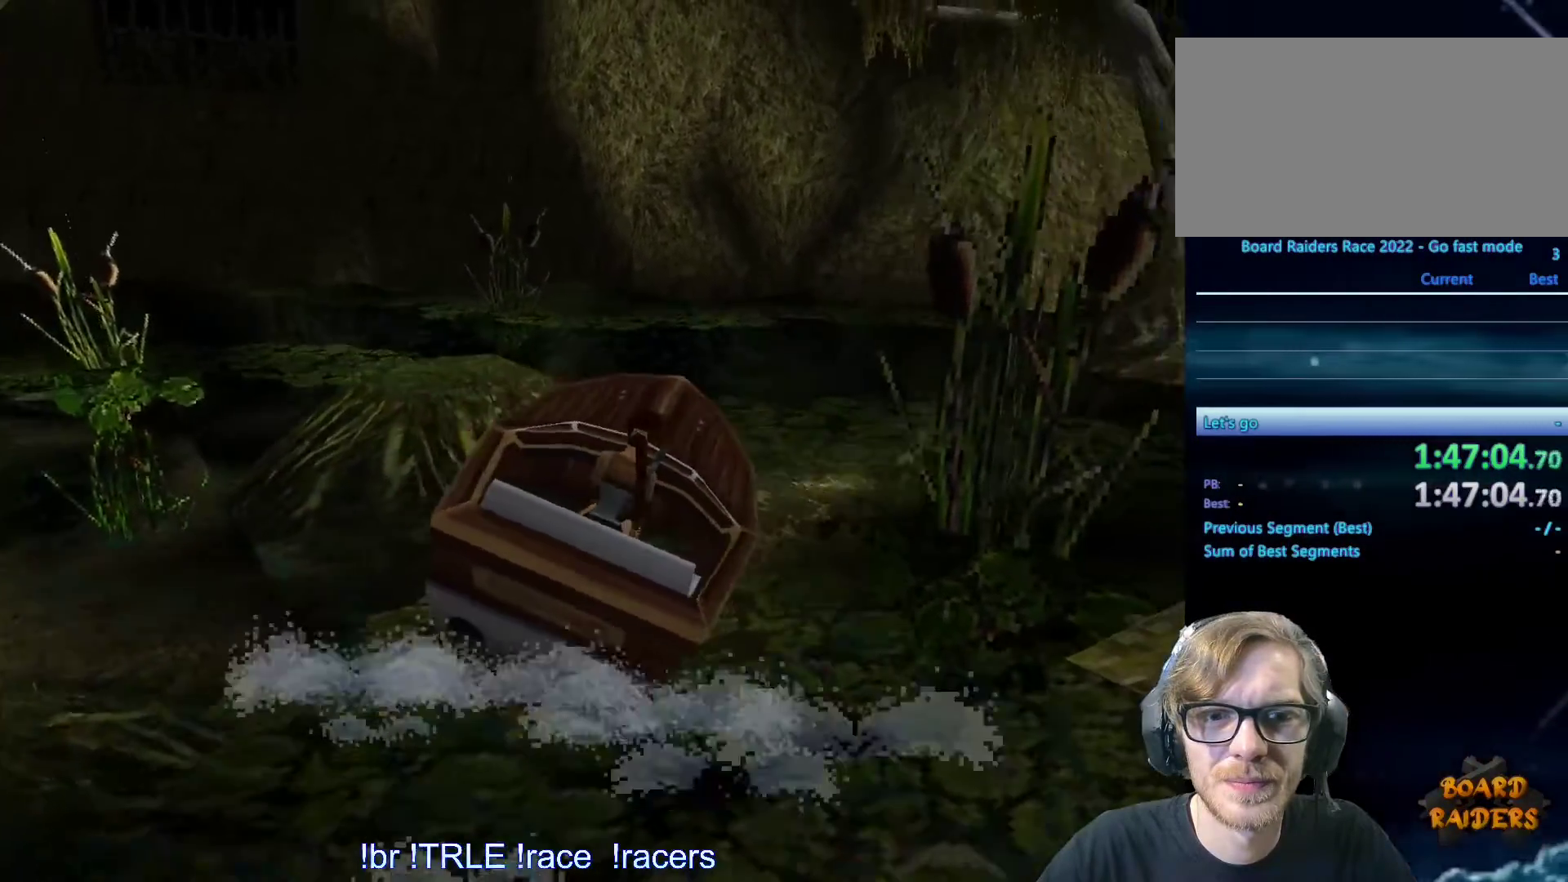
{"keys": ["right"], "events": []}
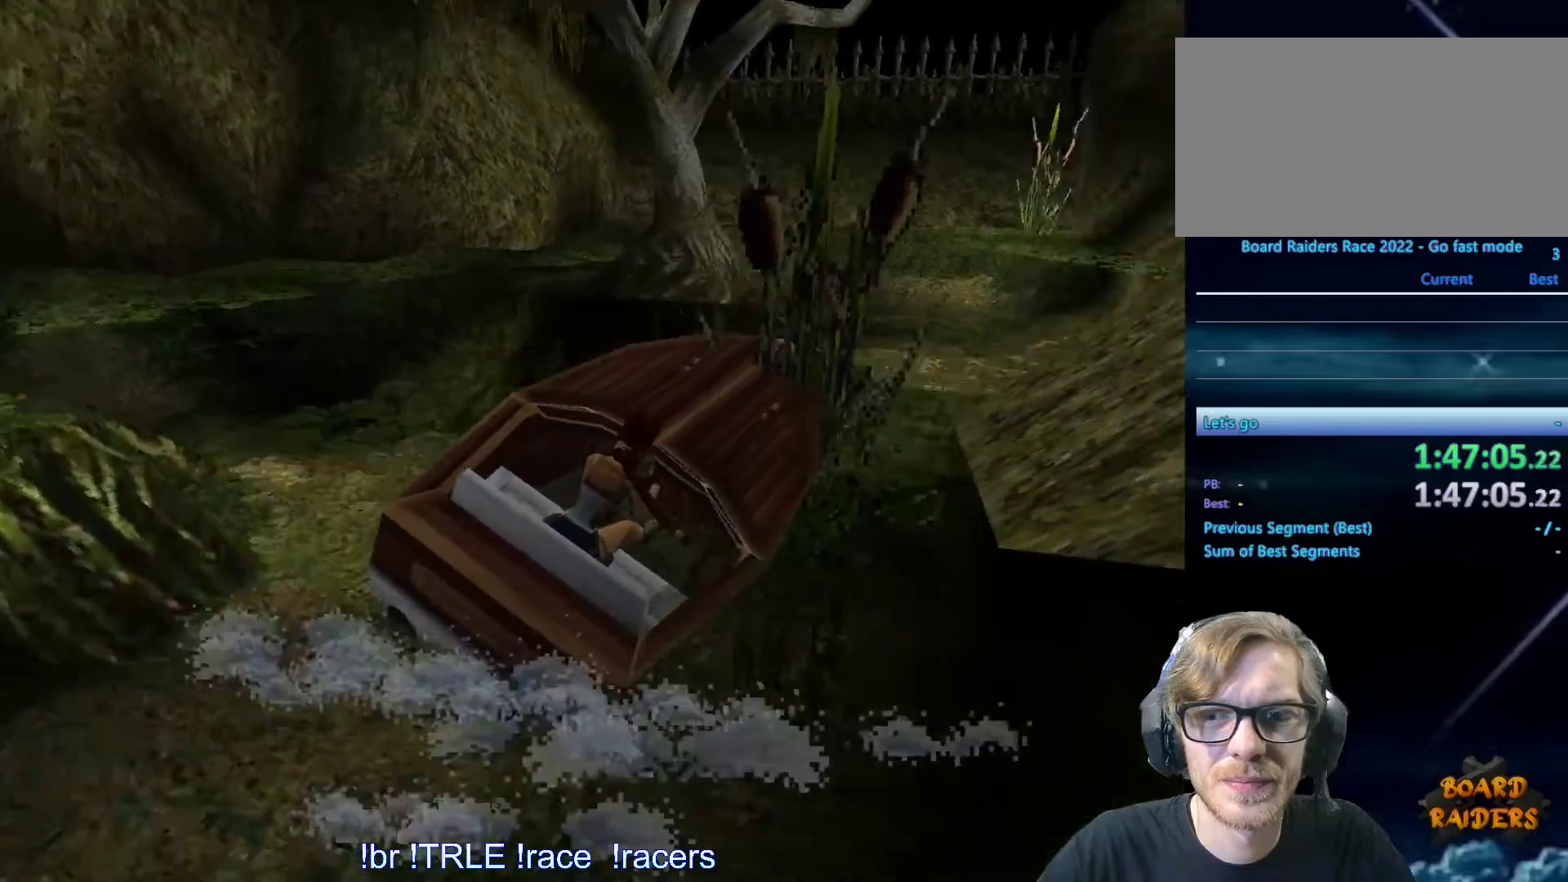
{"keys": ["look"], "events": [[133, "right", "up"], [233, "look", "down"]]}
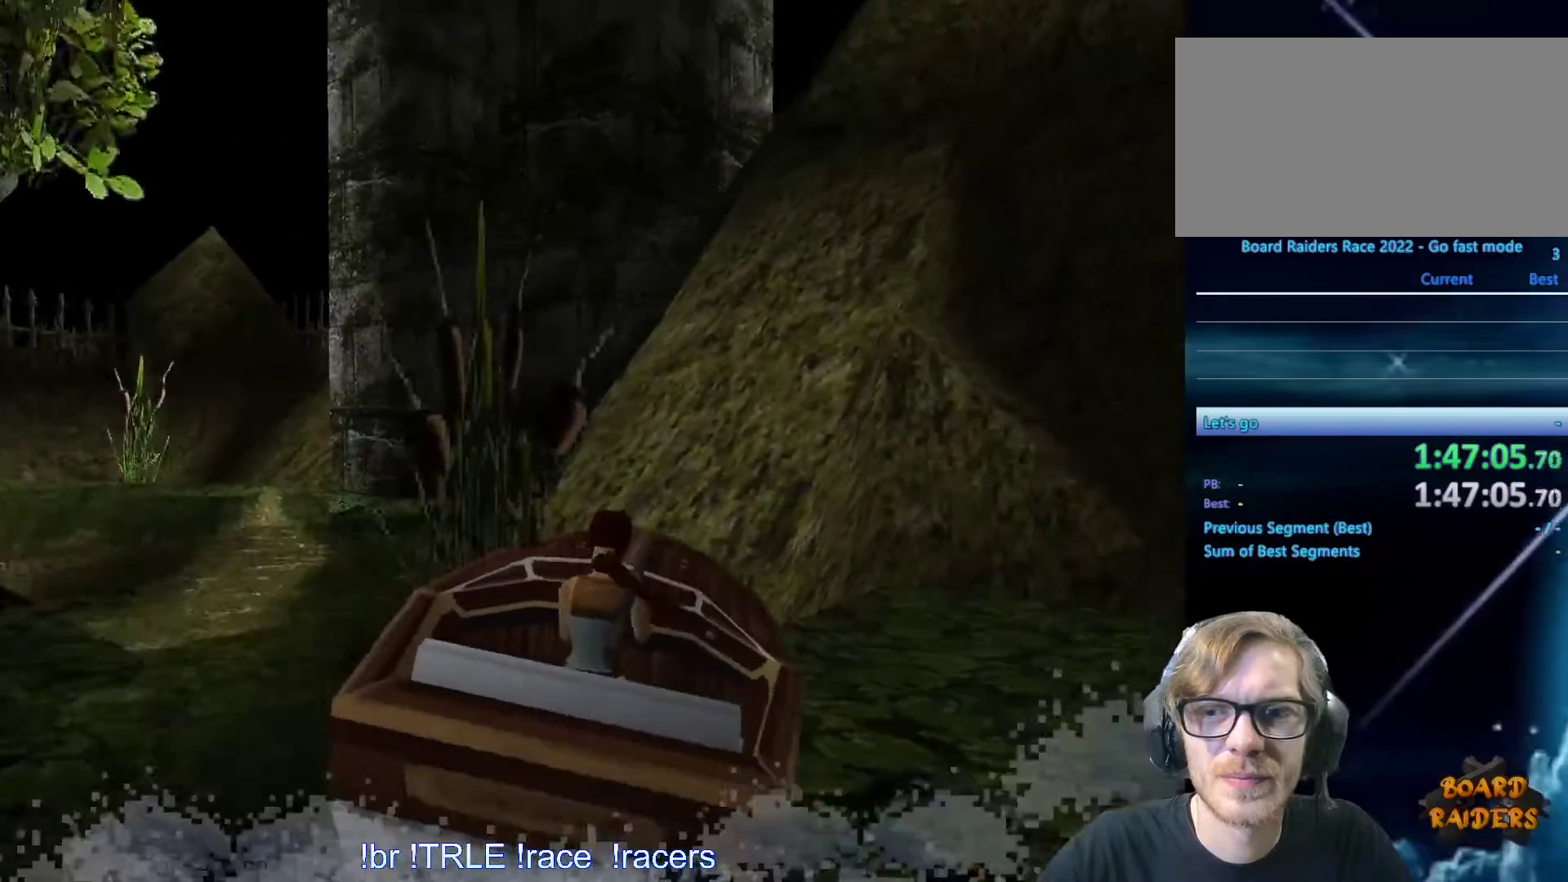
{"keys": ["look"], "events": [[150, "down", "down"], [300, "down", "up"]]}
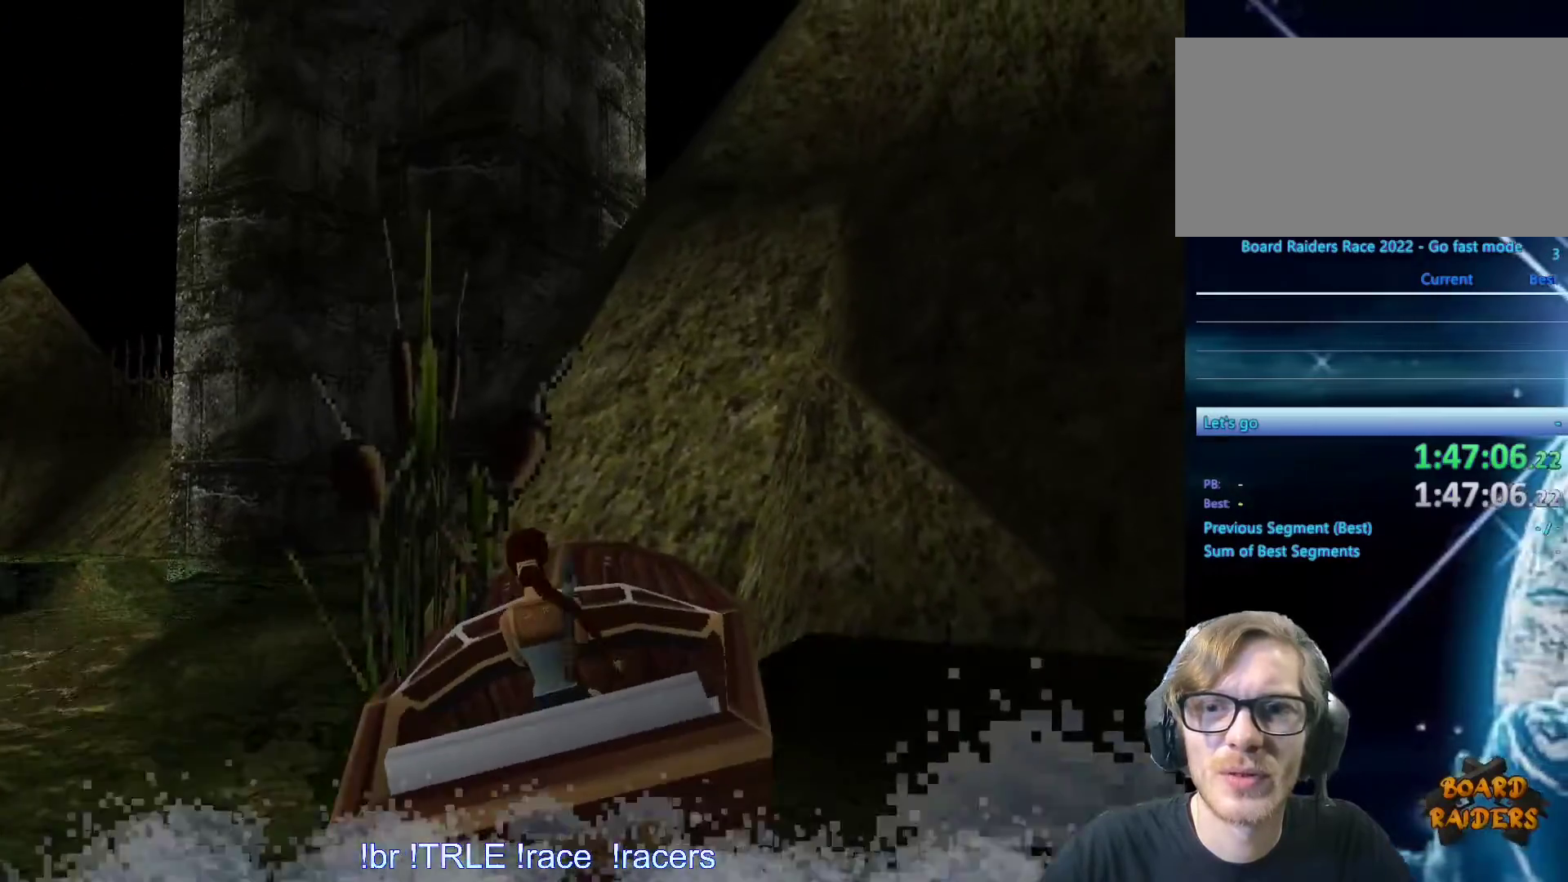
{"keys": ["left"], "events": [[150, "left", "down"], [150, "look", "up"]]}
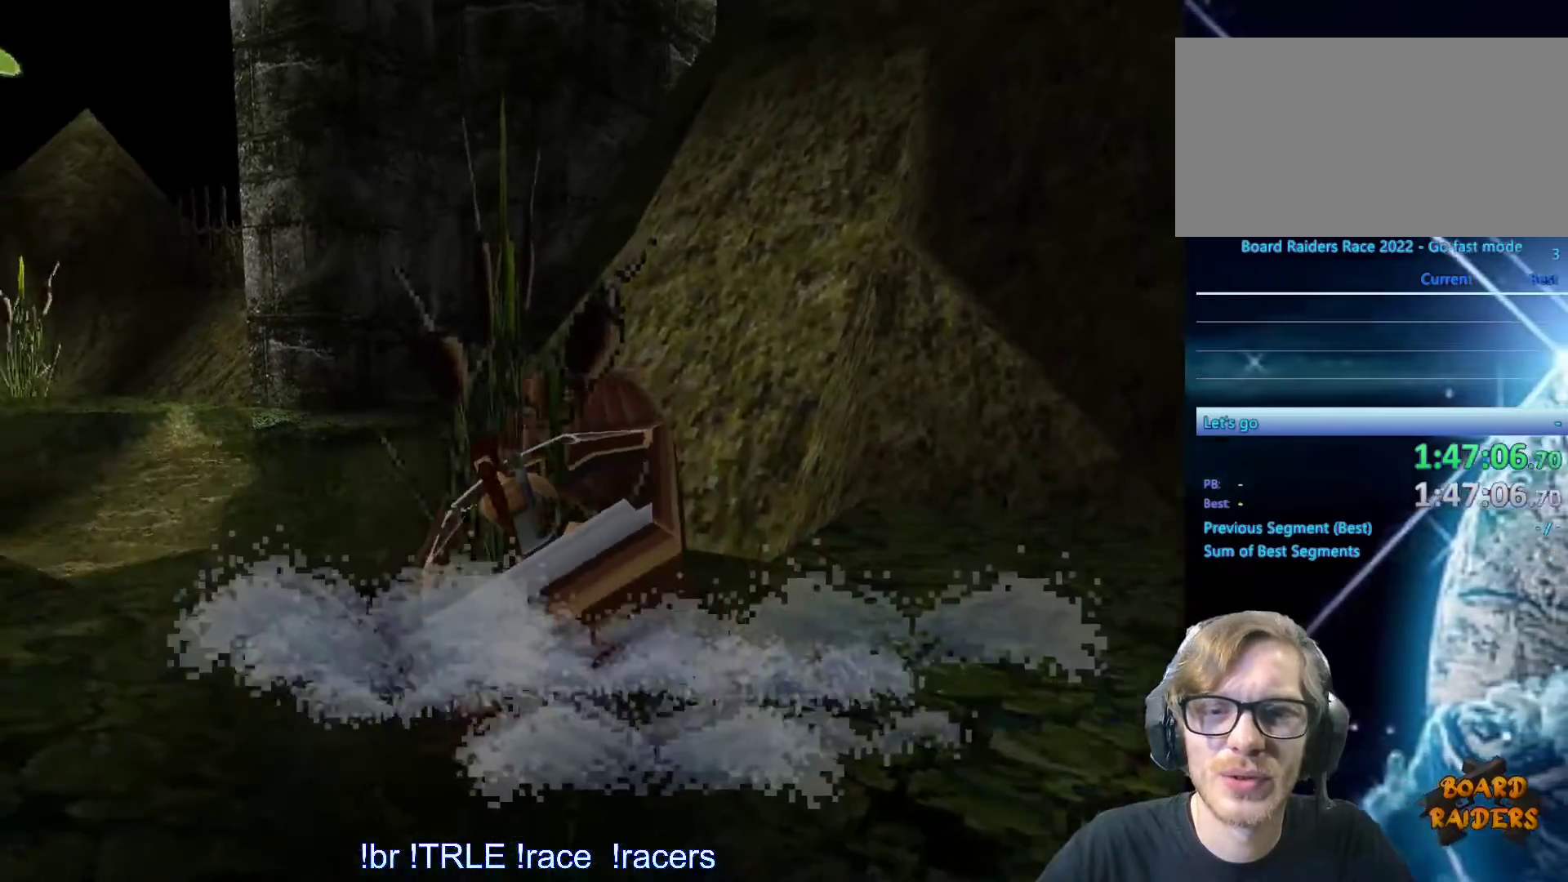
{"keys": ["up"], "events": [[33, "up", "down"], [500, "left", "up"]]}
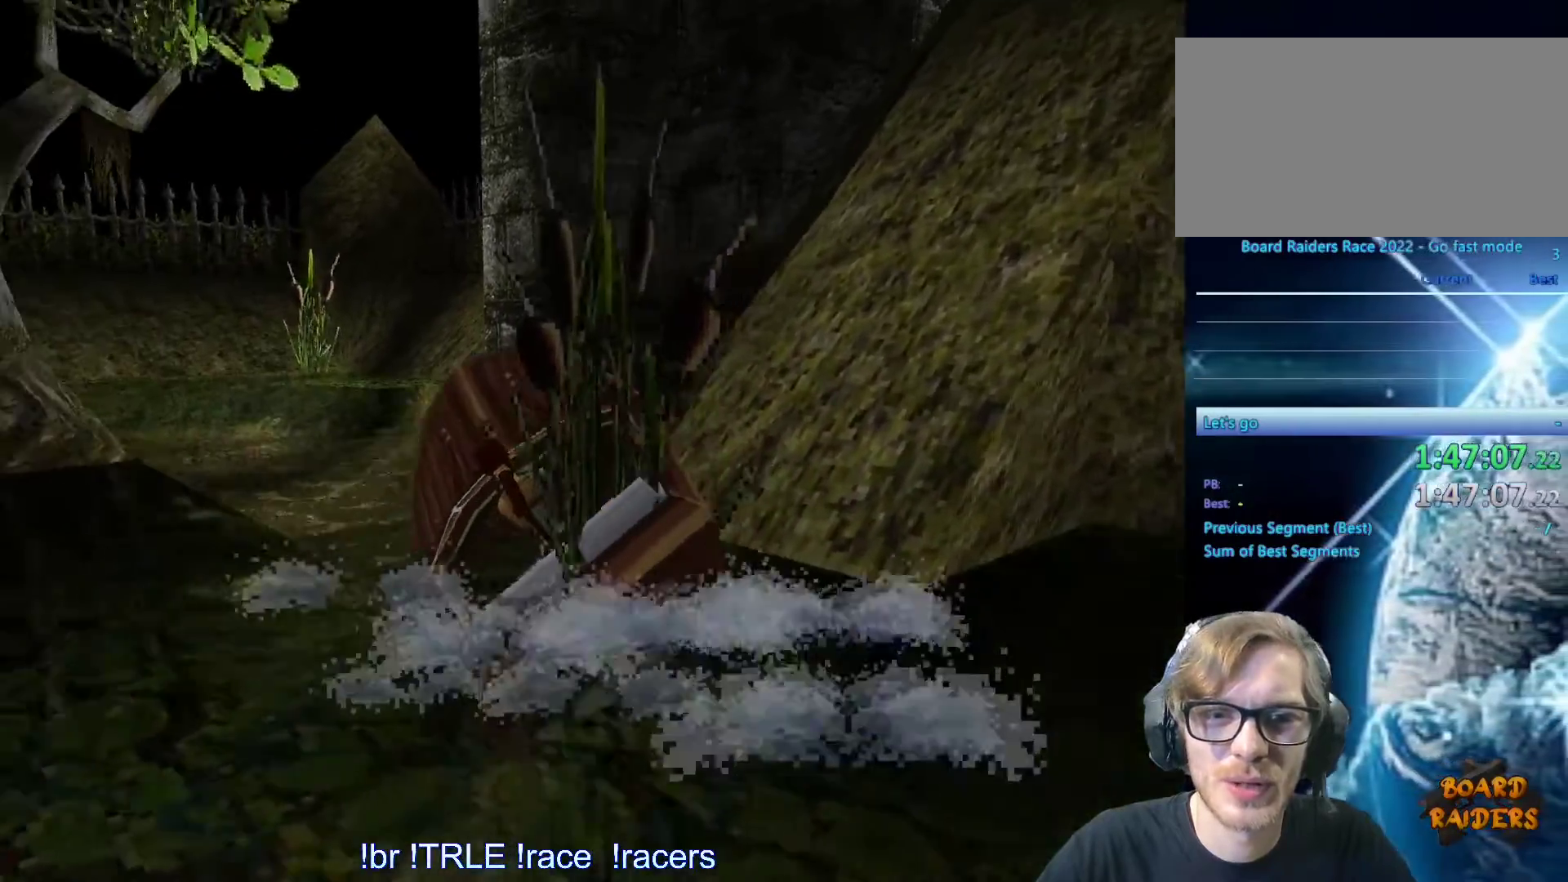
{"keys": ["right", "up"], "events": [[333, "right", "down"]]}
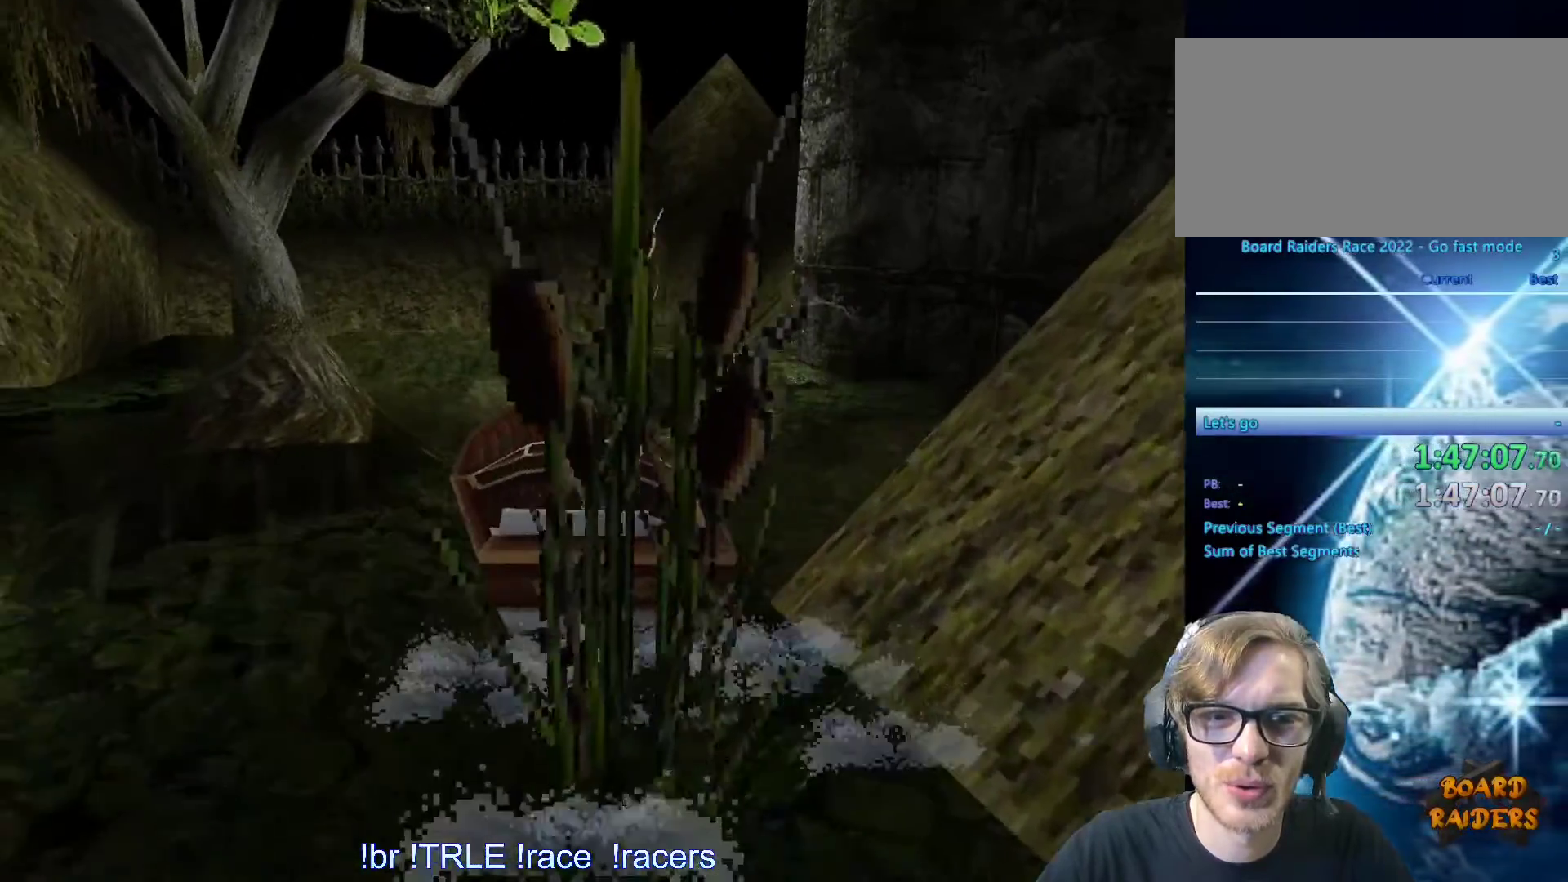
{"keys": ["up"], "events": [[333, "right", "up"]]}
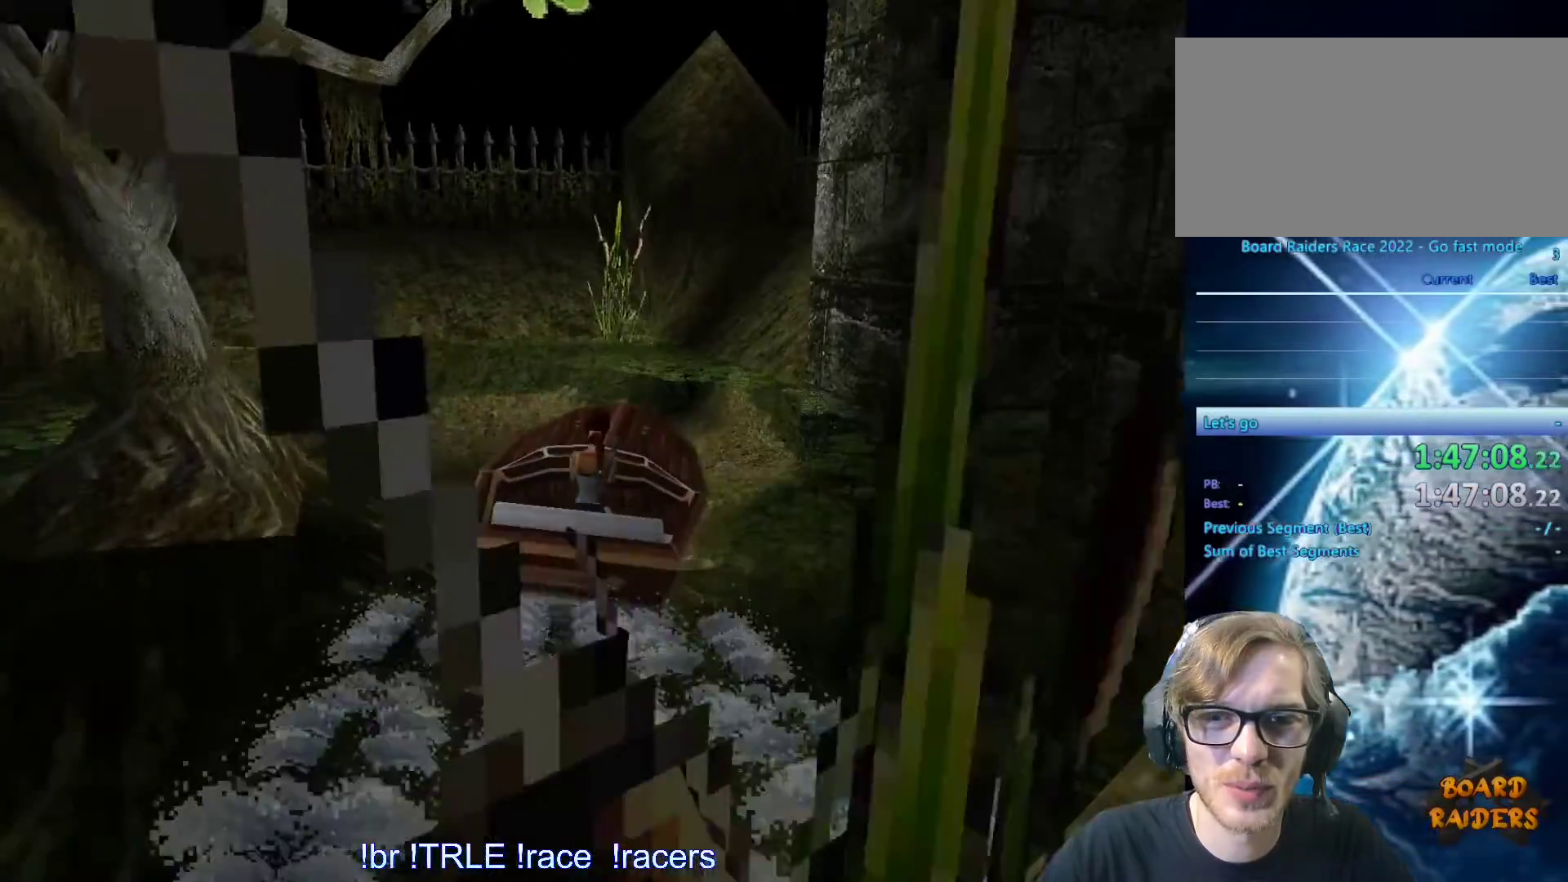
{"keys": ["left", "up"], "events": [[117, "left", "down"]]}